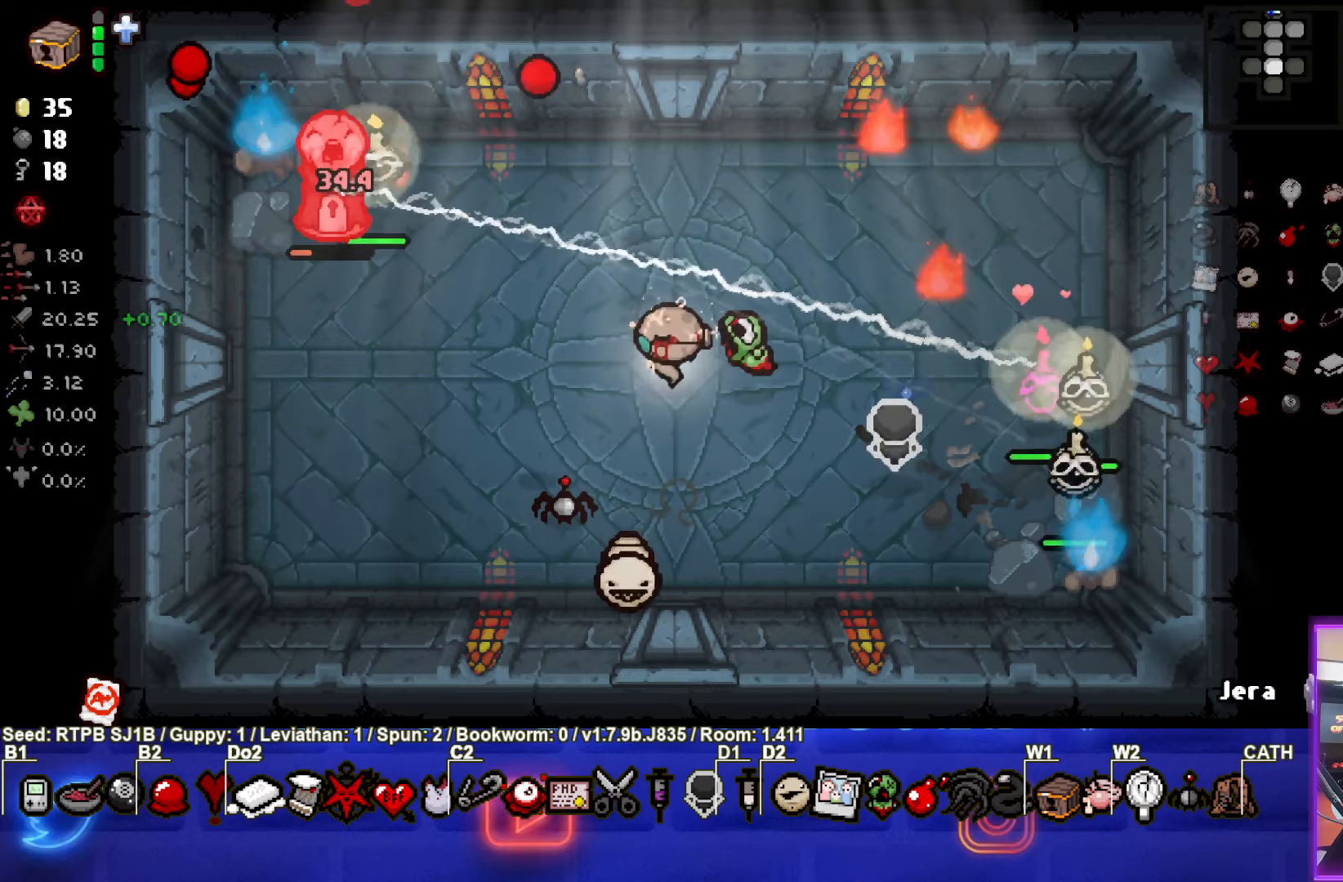
Gameplay with a controller (PlayStation layout); each line is a JSON object with the inputs held at the frame after it. "events" lists button and stick changes between this image and that frame as [ms after this image, input, new state], when the widget could be followed in between. Not read: L1 right_stick.
{"buttons": [], "left_stick": "down-left", "events": [[100, "left_stick", "down-left"]]}
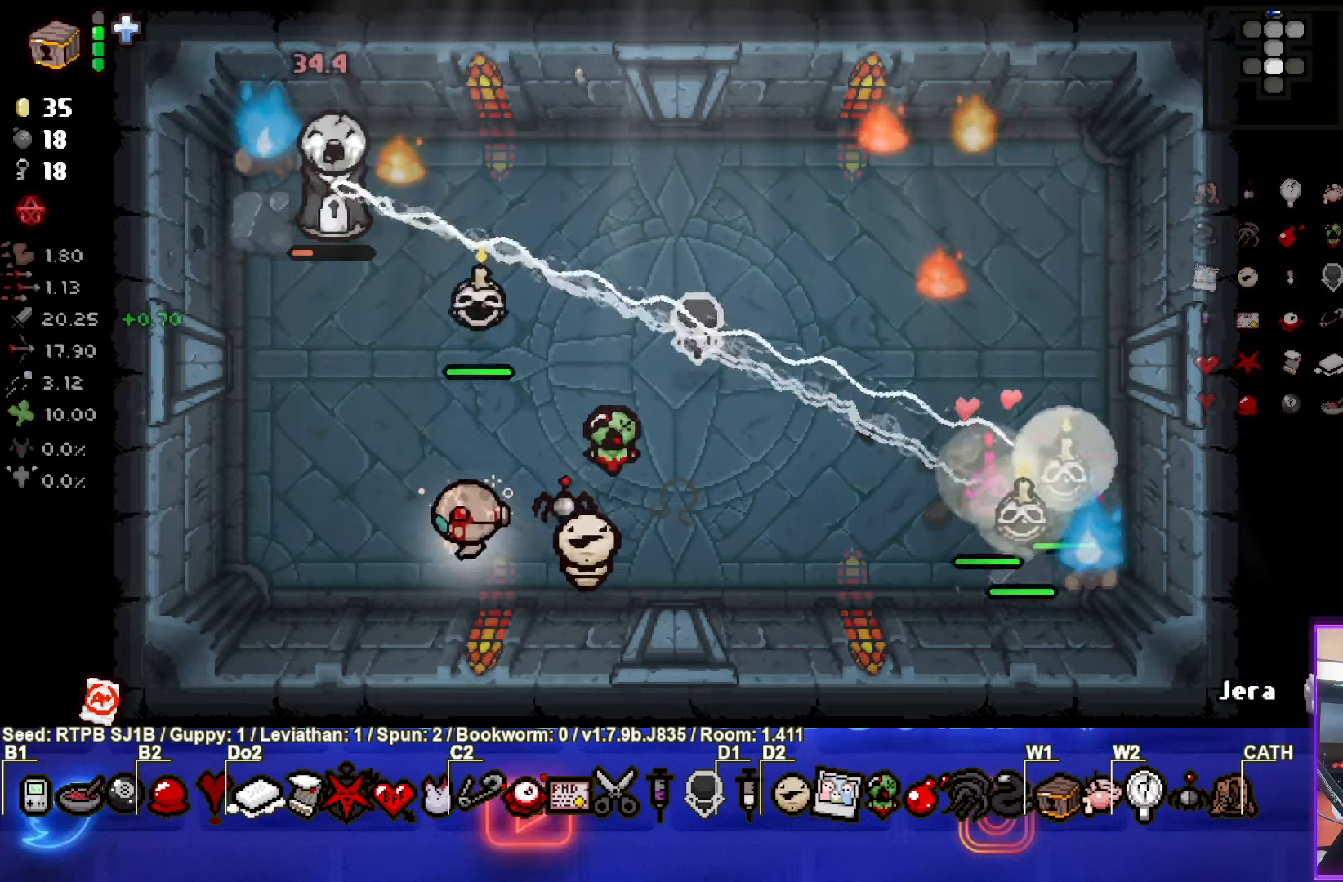
{"buttons": [], "left_stick": "down-left", "events": [[50, "left_stick", "up-left"], [217, "TRIANGLE", "down"], [300, "left_stick", "down"], [367, "TRIANGLE", "up"], [433, "left_stick", "down-left"]]}
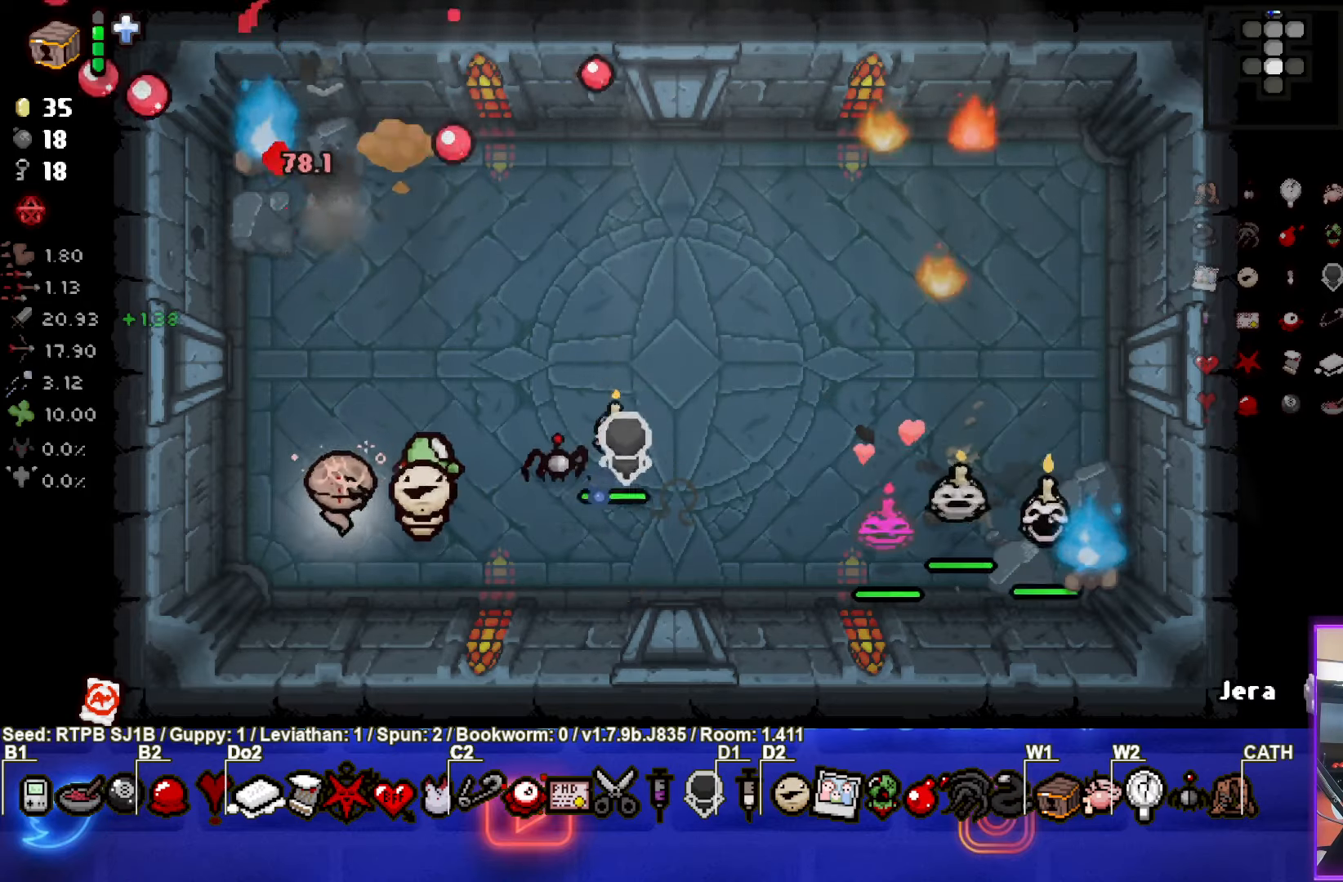
{"buttons": [], "left_stick": "up-left", "events": [[183, "left_stick", "up-left"]]}
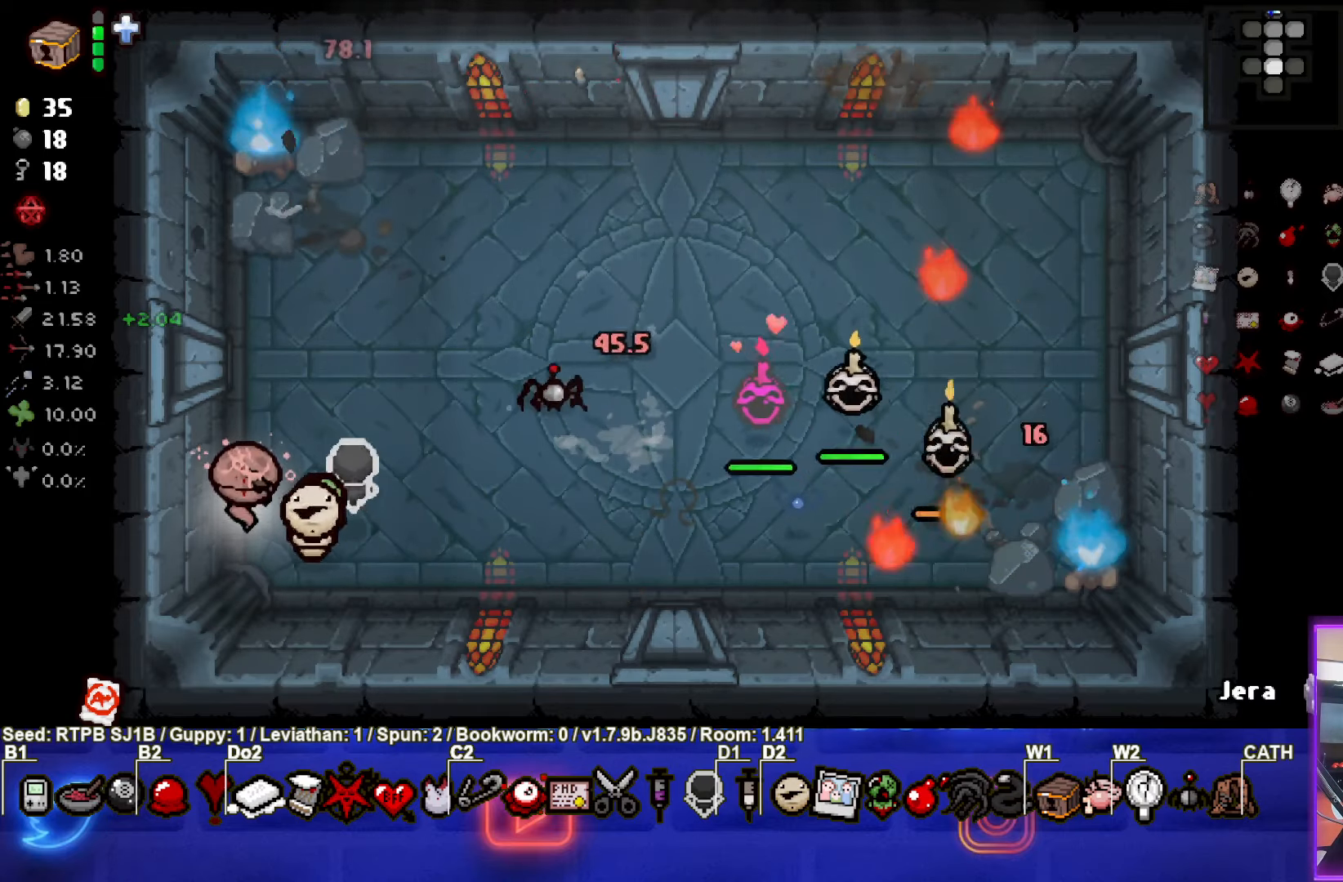
{"buttons": [], "left_stick": "down-left", "events": [[17, "left_stick", "up-right"], [283, "CIRCLE", "down"], [450, "left_stick", "down-left"], [483, "CIRCLE", "up"]]}
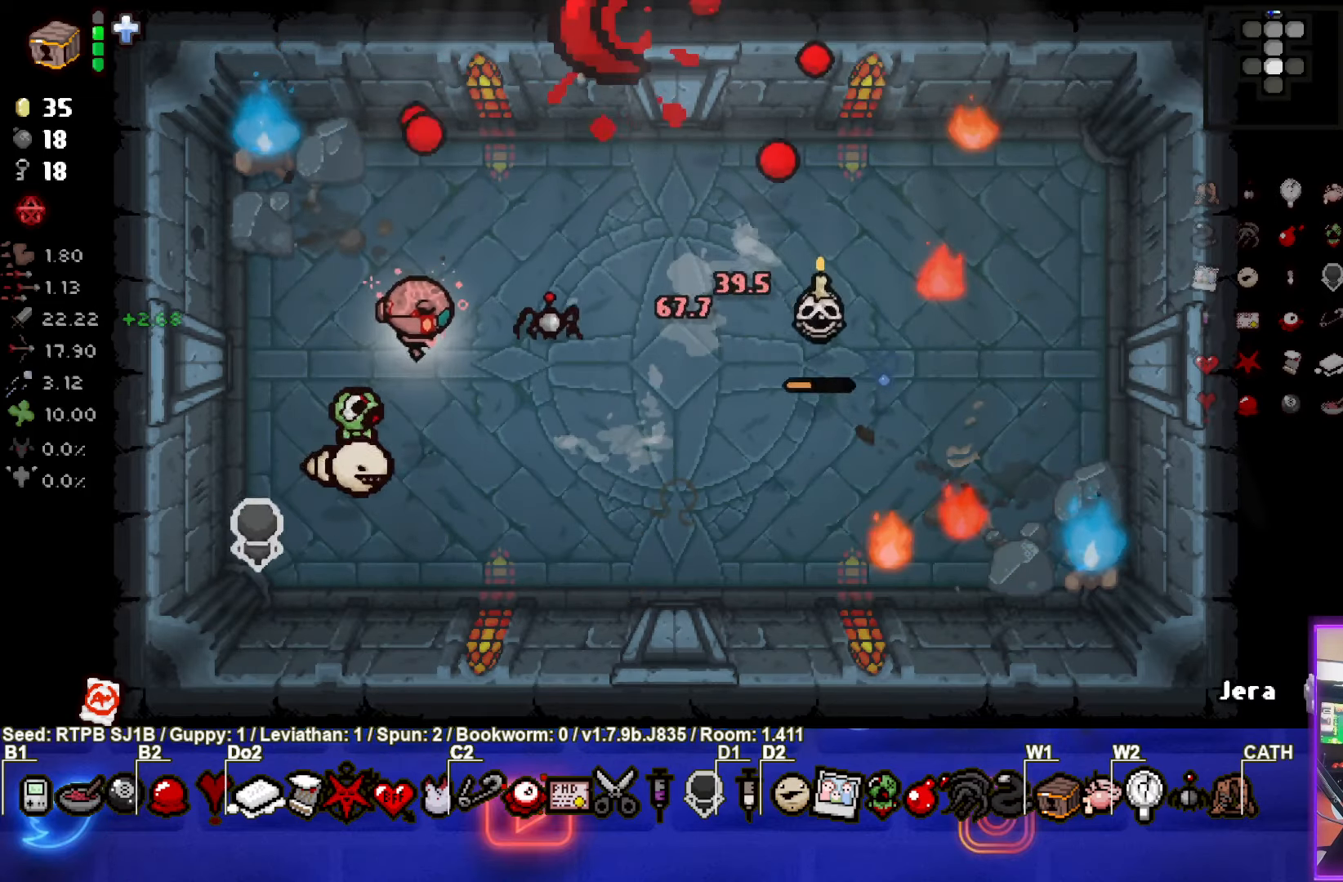
{"buttons": [], "left_stick": "up-right", "events": [[183, "left_stick", "center"], [383, "left_stick", "up-right"]]}
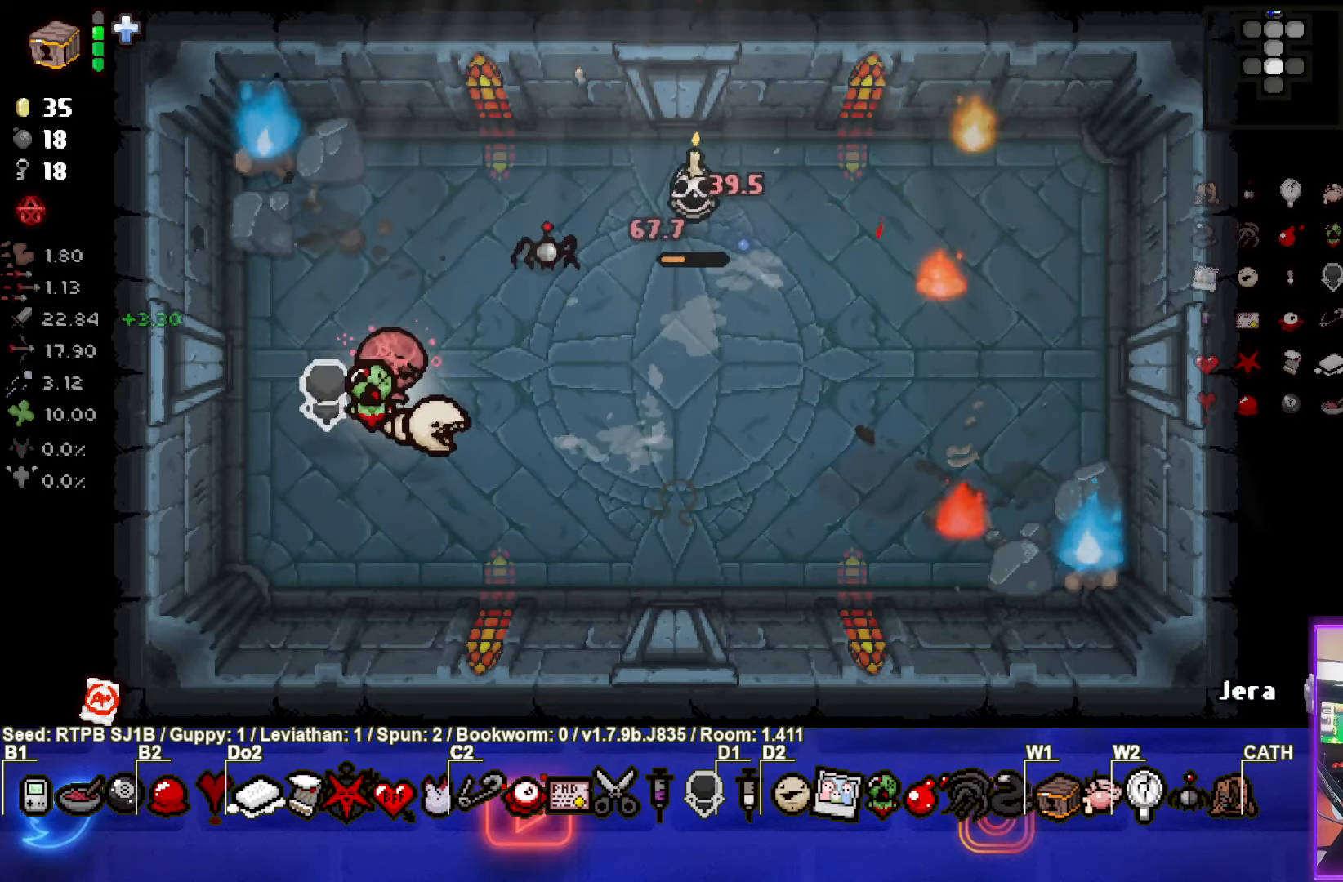
{"buttons": [], "left_stick": "down-left", "events": [[17, "left_stick", "right"], [267, "TRIANGLE", "down"], [333, "left_stick", "down-left"], [433, "TRIANGLE", "up"]]}
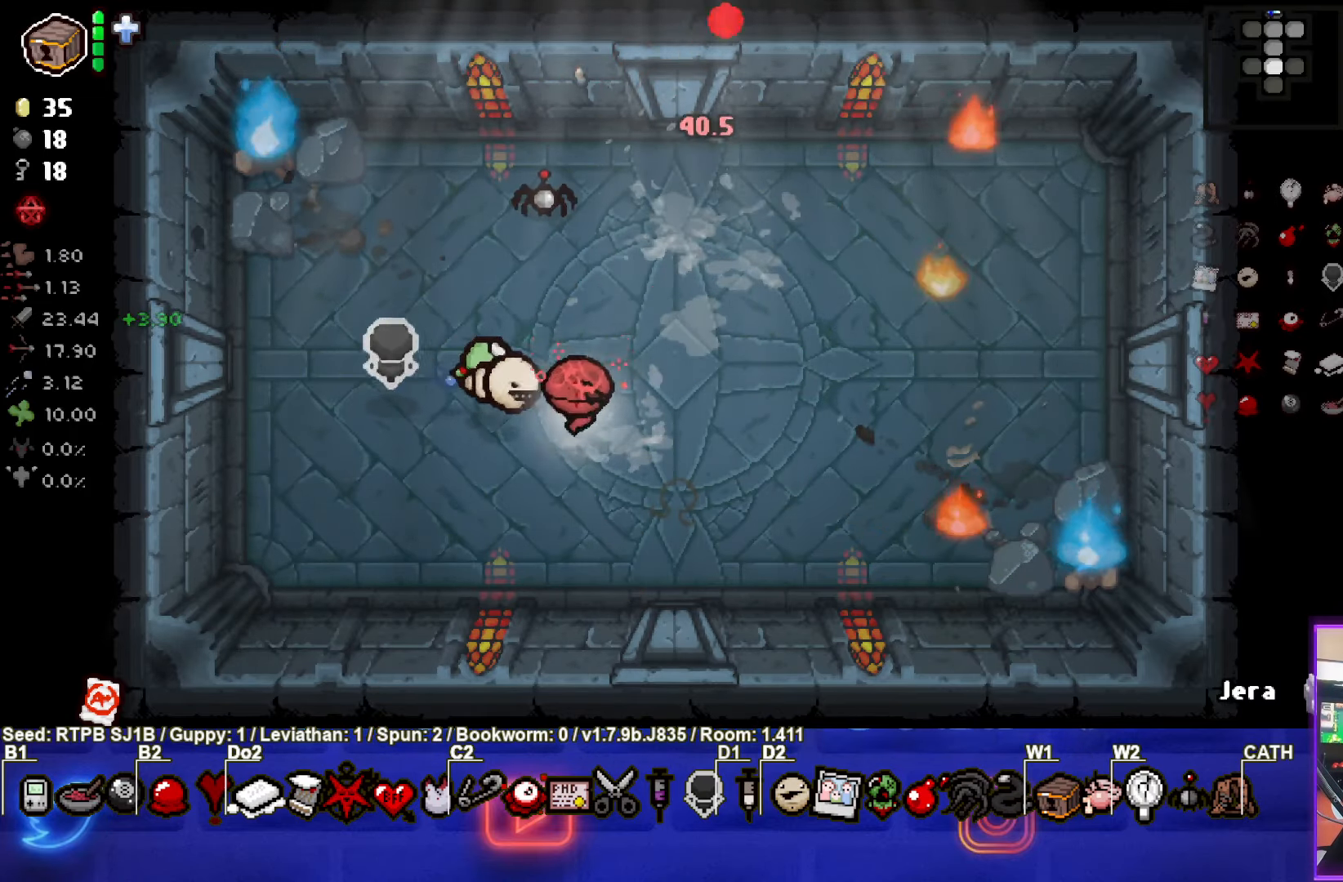
{"buttons": ["L2"], "left_stick": "up", "events": [[133, "left_stick", "up-left"], [367, "left_stick", "up"], [467, "L2", "down"]]}
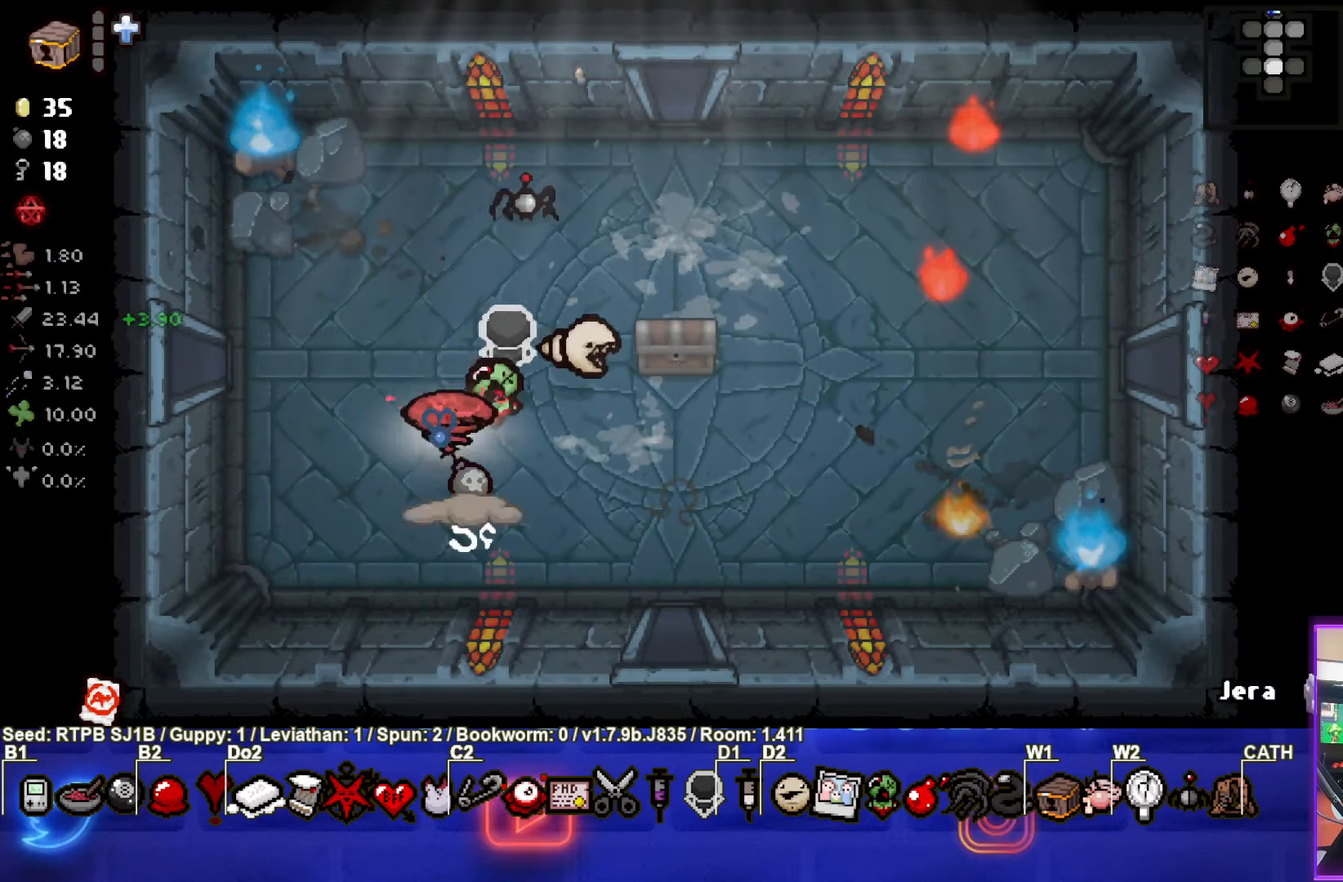
{"buttons": [], "left_stick": "down-right", "events": [[100, "L2", "up"], [117, "left_stick", "center"], [367, "left_stick", "right"], [500, "left_stick", "down-right"]]}
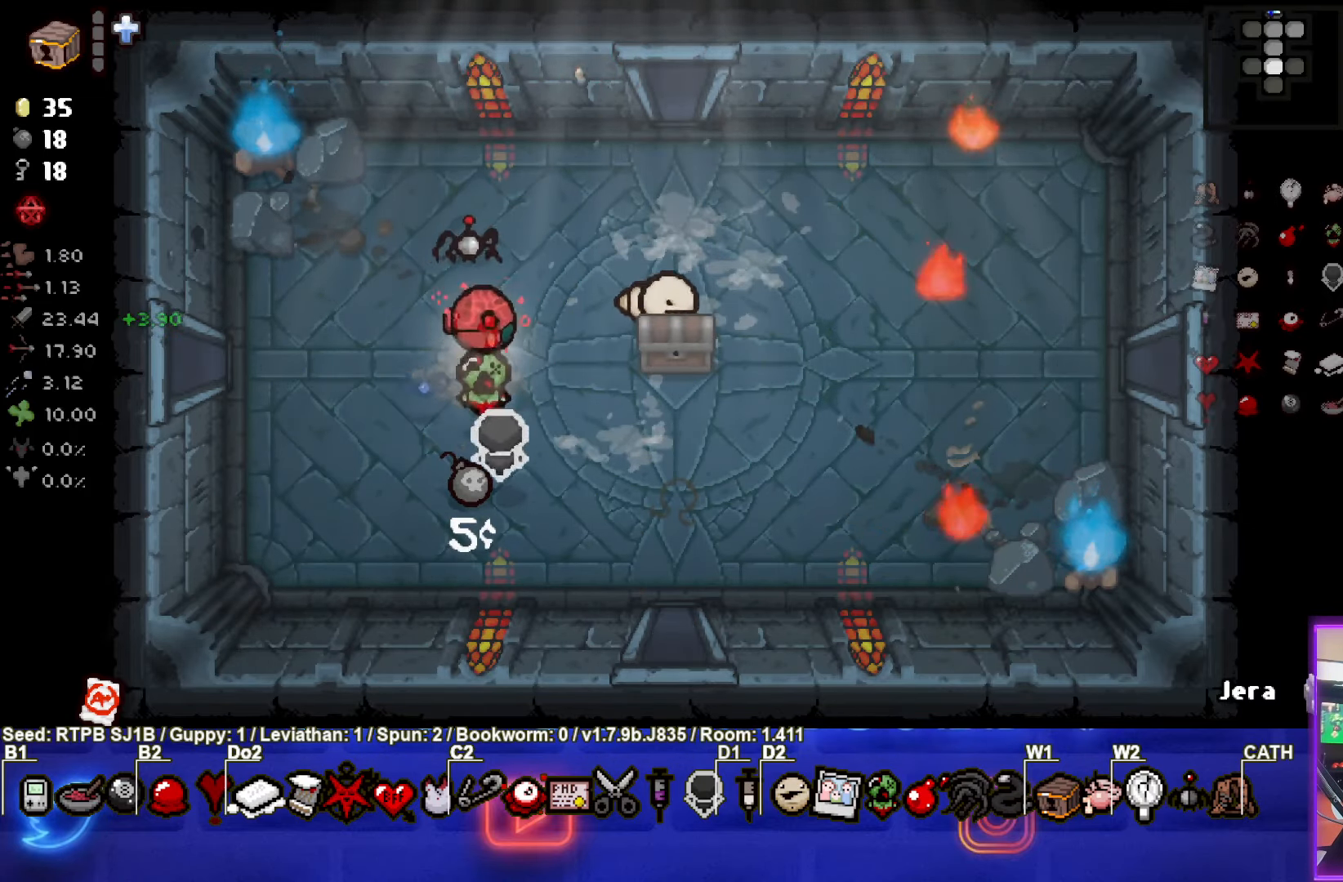
{"buttons": [], "left_stick": "up-right", "events": [[200, "left_stick", "center"], [283, "left_stick", "up-right"]]}
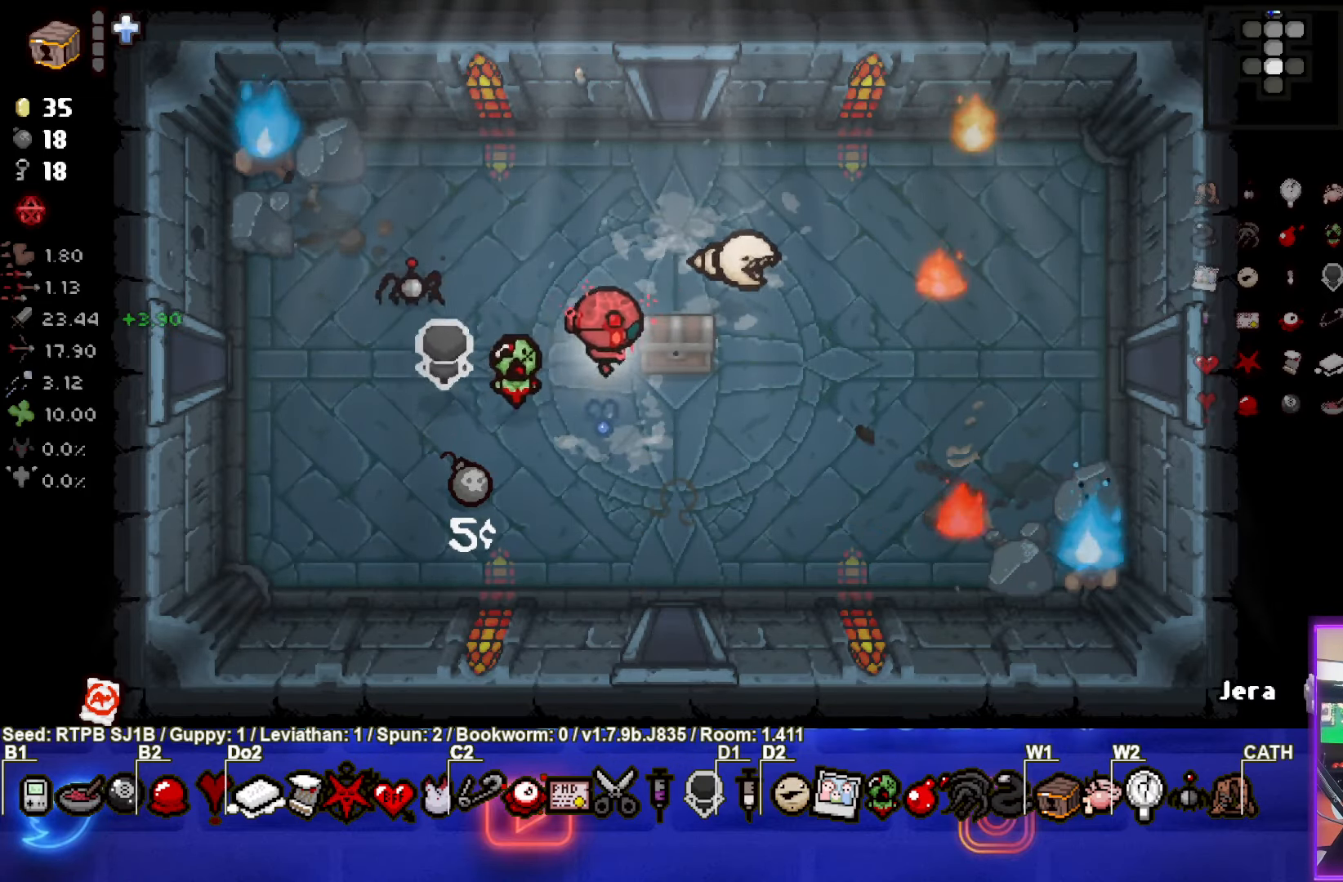
{"buttons": [], "left_stick": "center", "events": [[50, "left_stick", "down-right"], [200, "left_stick", "down-left"], [350, "left_stick", "center"]]}
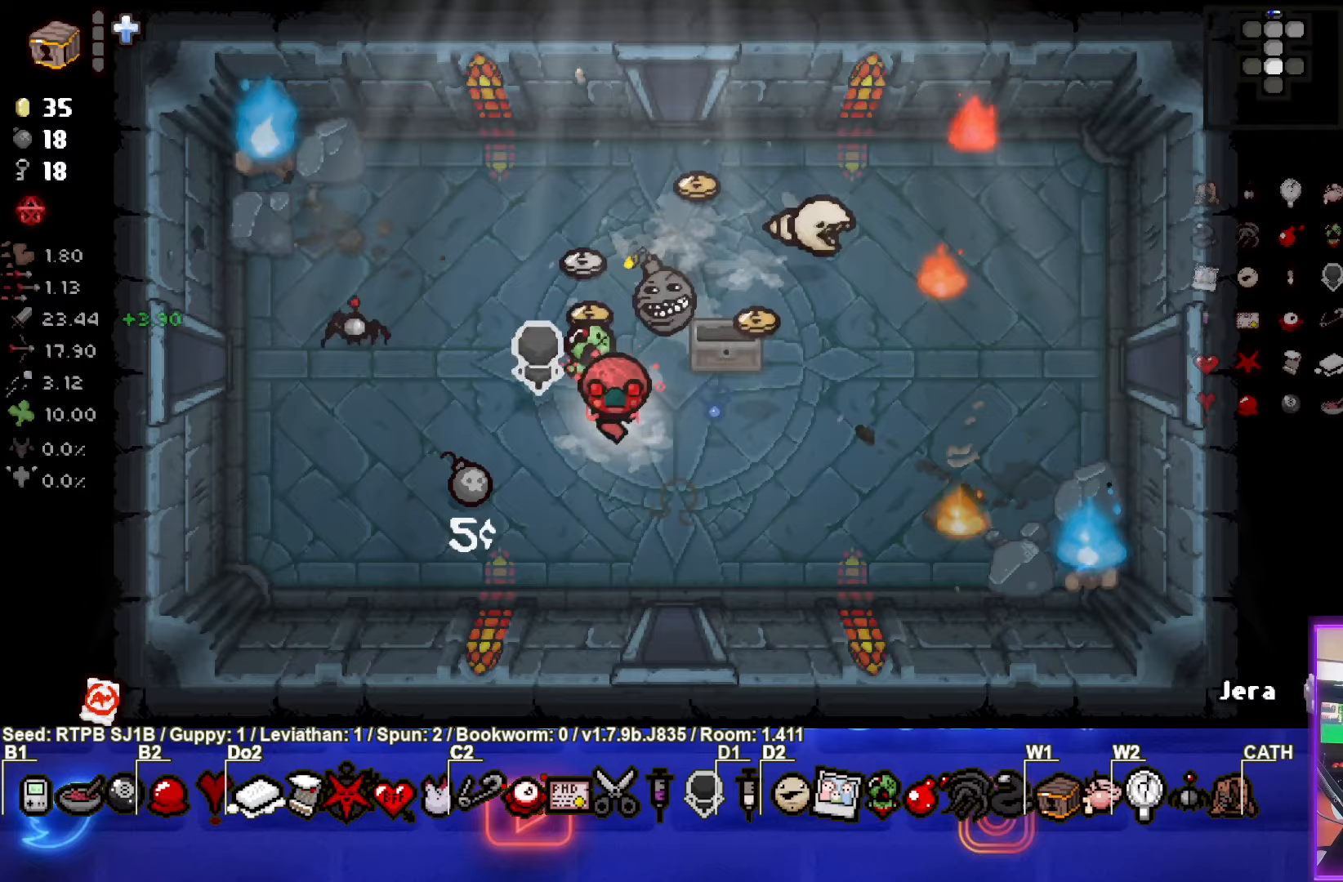
{"buttons": [], "left_stick": "up", "events": [[167, "left_stick", "left"], [267, "left_stick", "up-left"], [433, "left_stick", "up"]]}
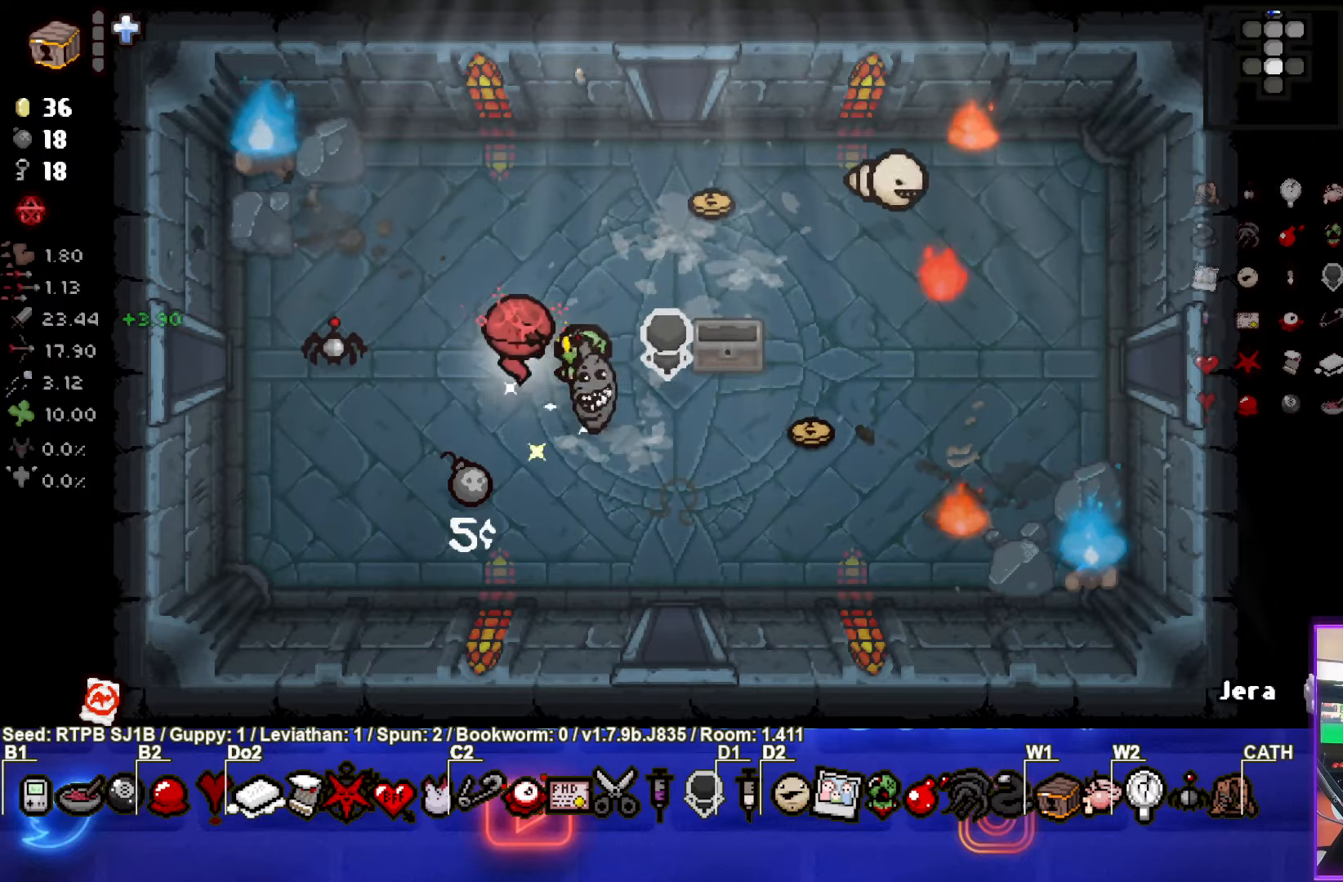
{"buttons": [], "left_stick": "up", "events": [[150, "left_stick", "up-right"], [500, "left_stick", "up"]]}
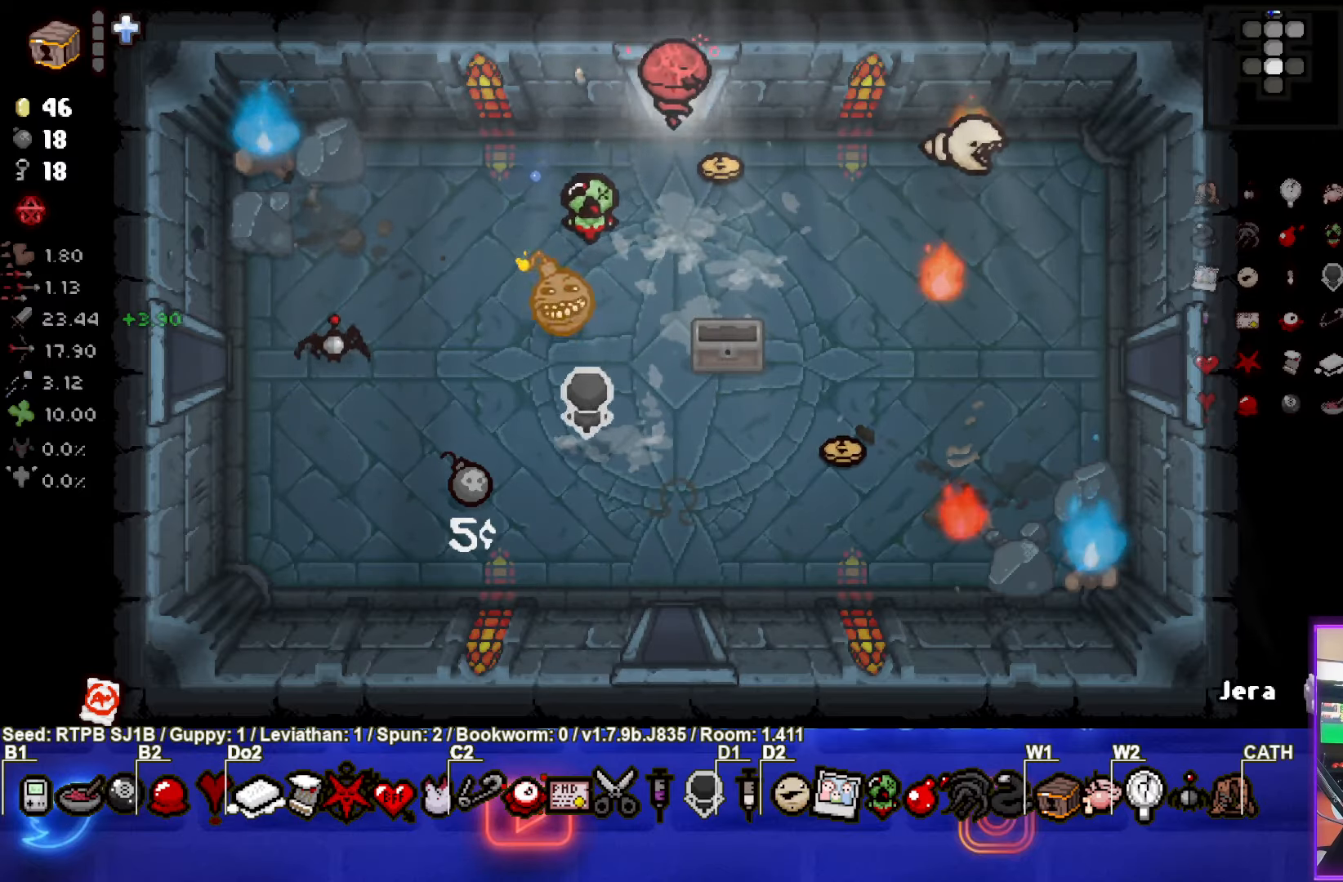
{"buttons": [], "left_stick": "down", "events": [[217, "left_stick", "center"], [300, "left_stick", "down"]]}
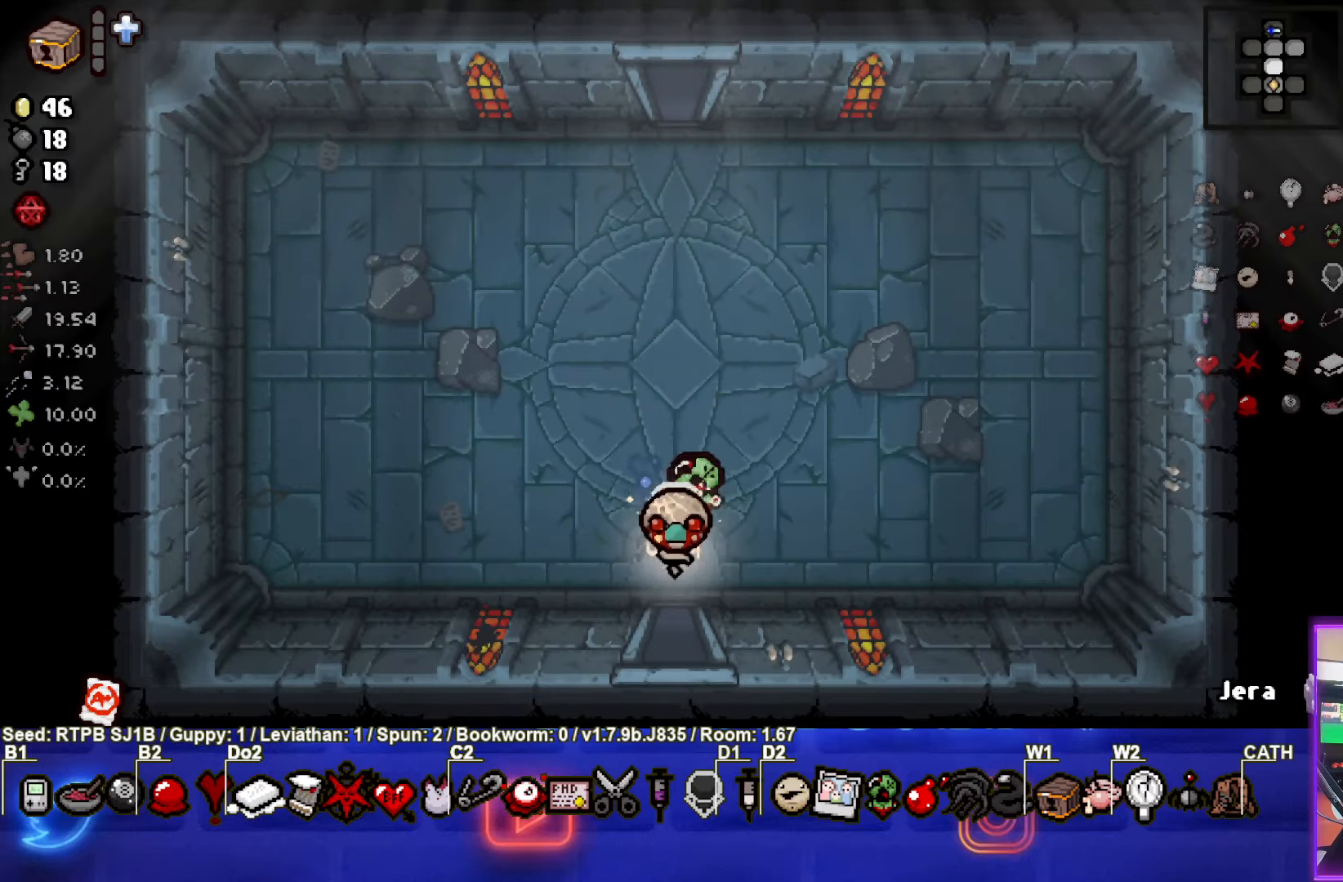
{"buttons": [], "left_stick": "down-right", "events": [[300, "left_stick", "center"], [400, "left_stick", "down-right"]]}
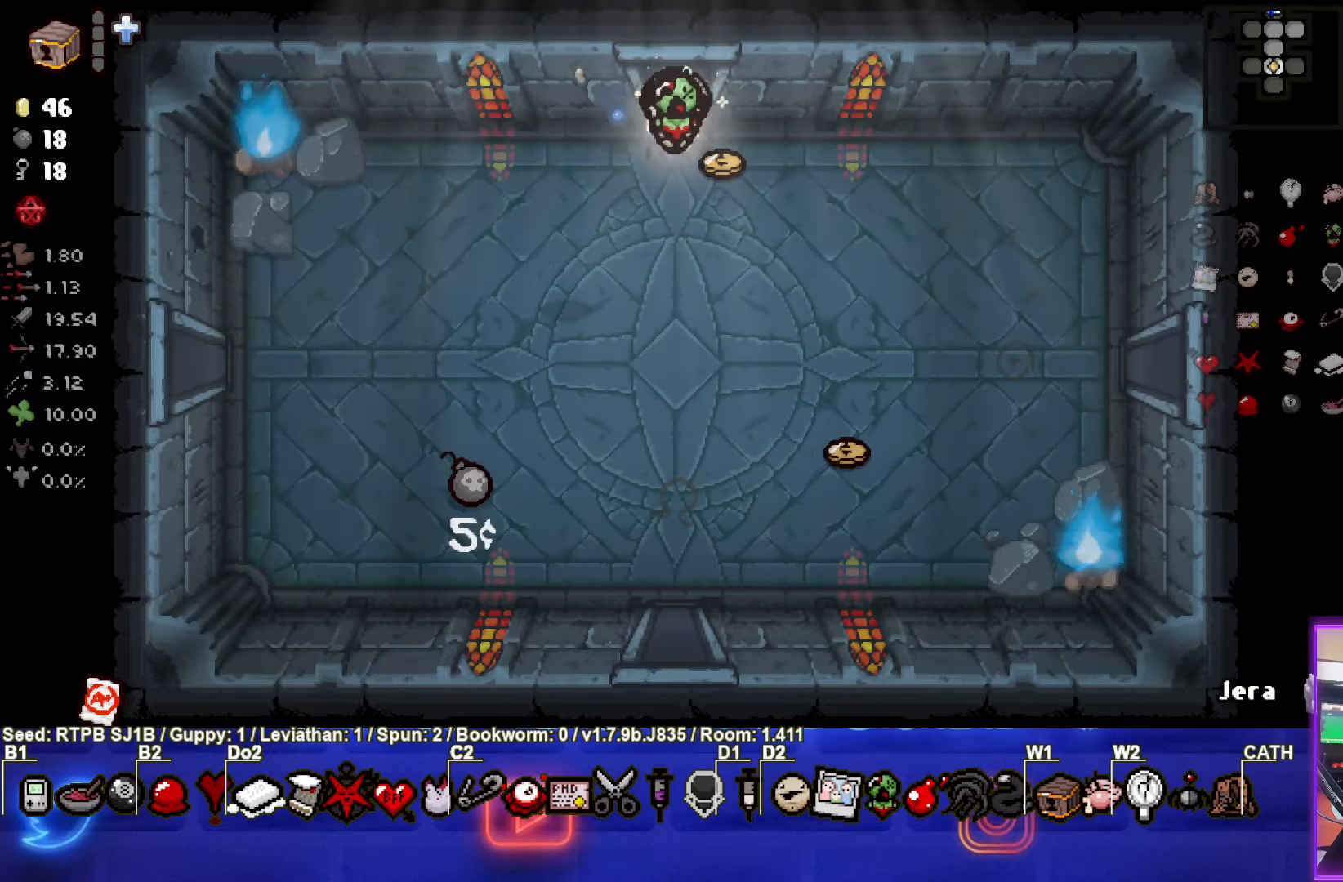
{"buttons": [], "left_stick": "down-left", "events": [[333, "left_stick", "down"], [450, "left_stick", "down-left"]]}
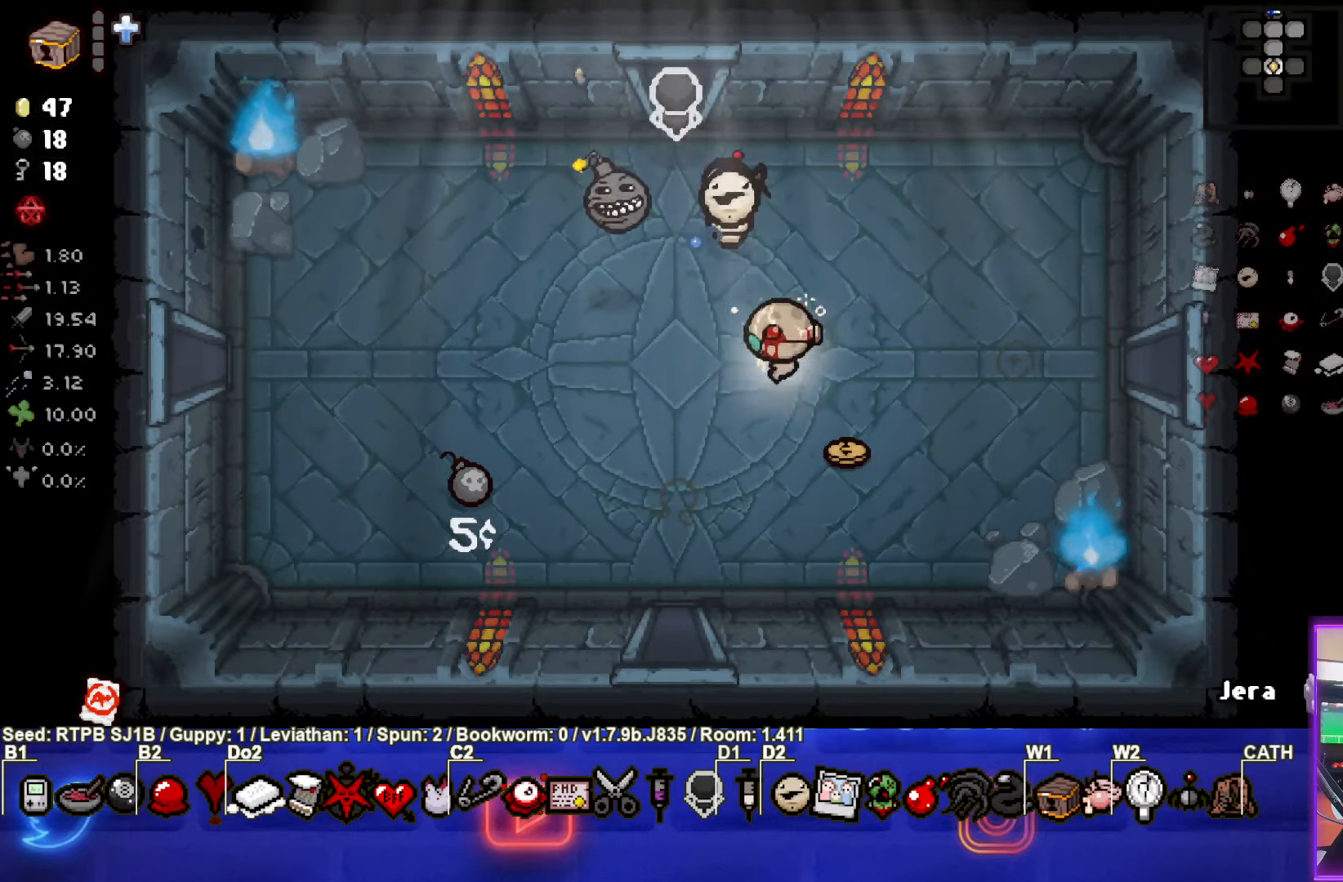
{"buttons": [], "left_stick": "down", "events": [[217, "left_stick", "down"]]}
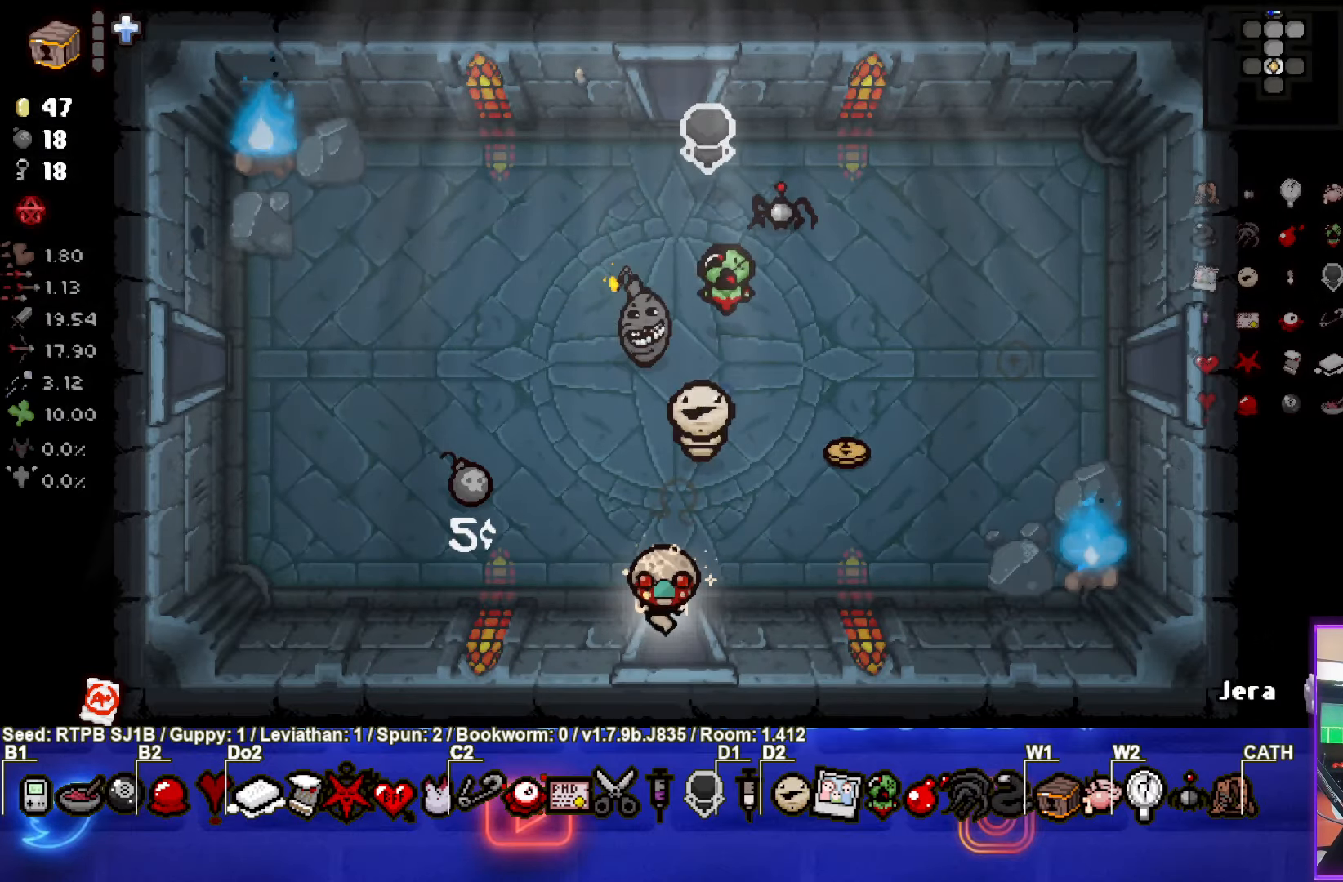
{"buttons": [], "left_stick": "center"}
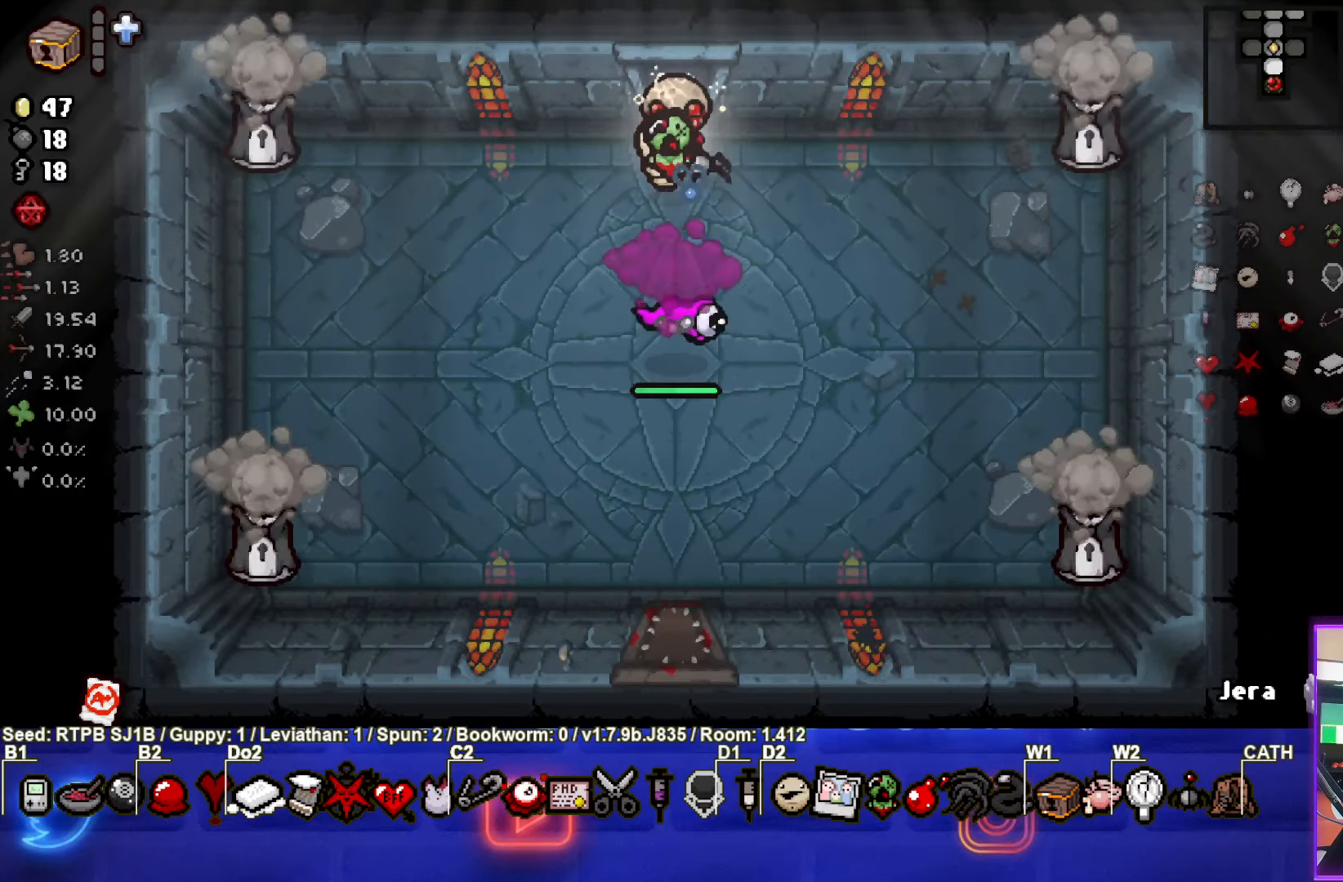
{"buttons": [], "left_stick": "left", "events": [[167, "left_stick", "down"], [200, "CROSS", "down"], [317, "left_stick", "up-left"], [383, "CROSS", "up"], [467, "left_stick", "left"]]}
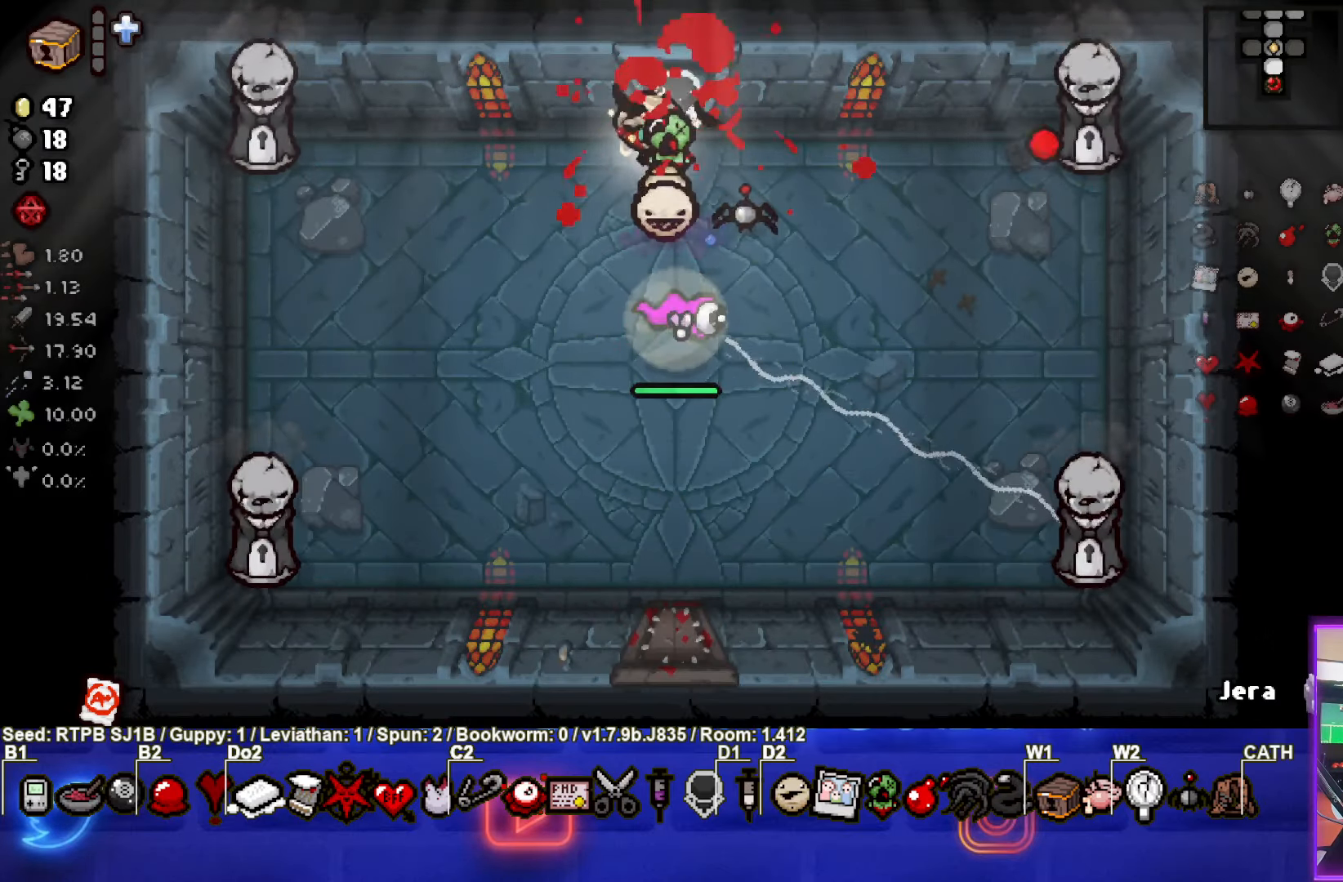
{"buttons": [], "left_stick": "down", "events": [[183, "left_stick", "down-left"], [417, "left_stick", "down"]]}
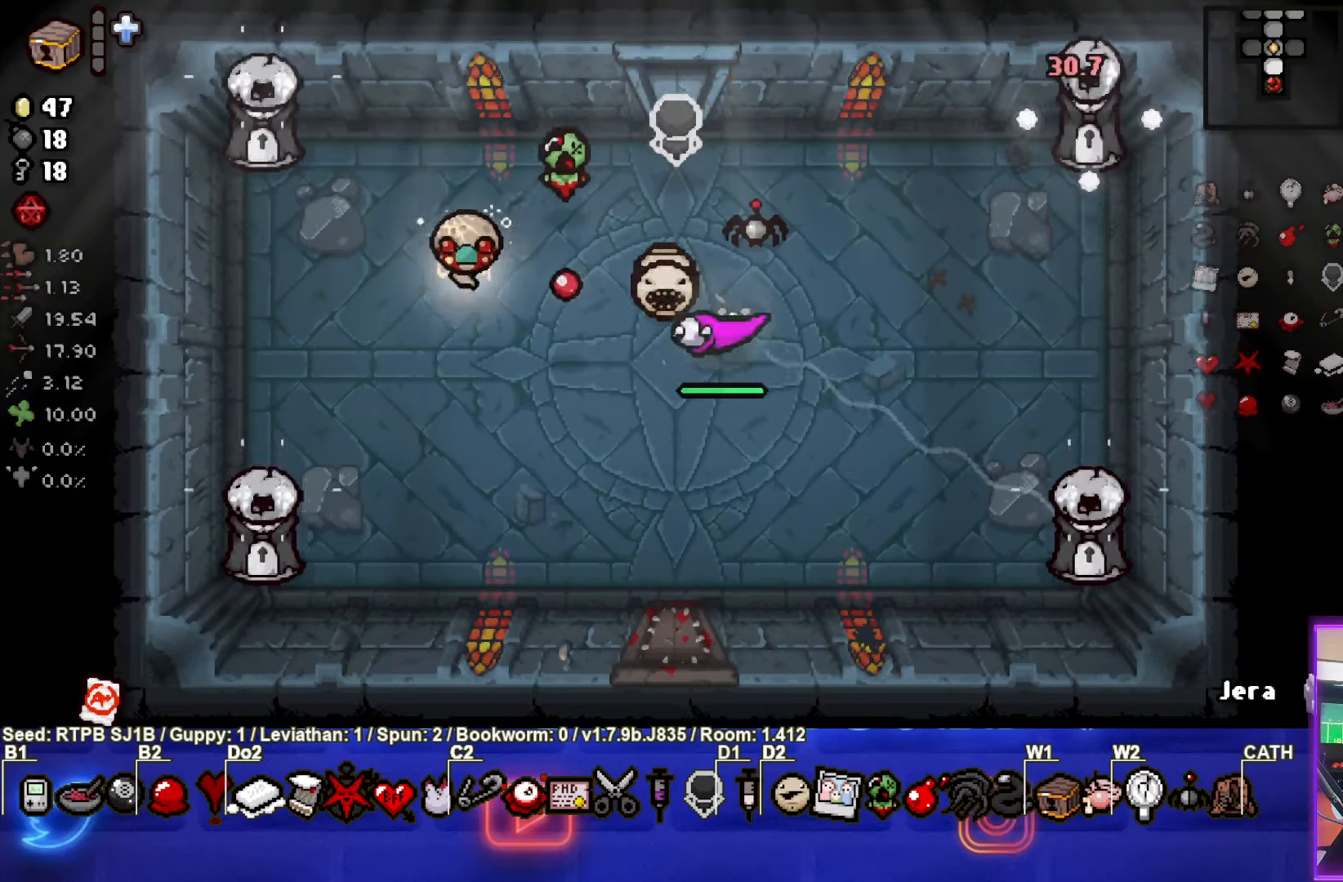
{"buttons": [], "left_stick": "center", "events": [[217, "left_stick", "down-right"], [250, "SQUARE", "down"], [383, "SQUARE", "up"], [500, "left_stick", "center"]]}
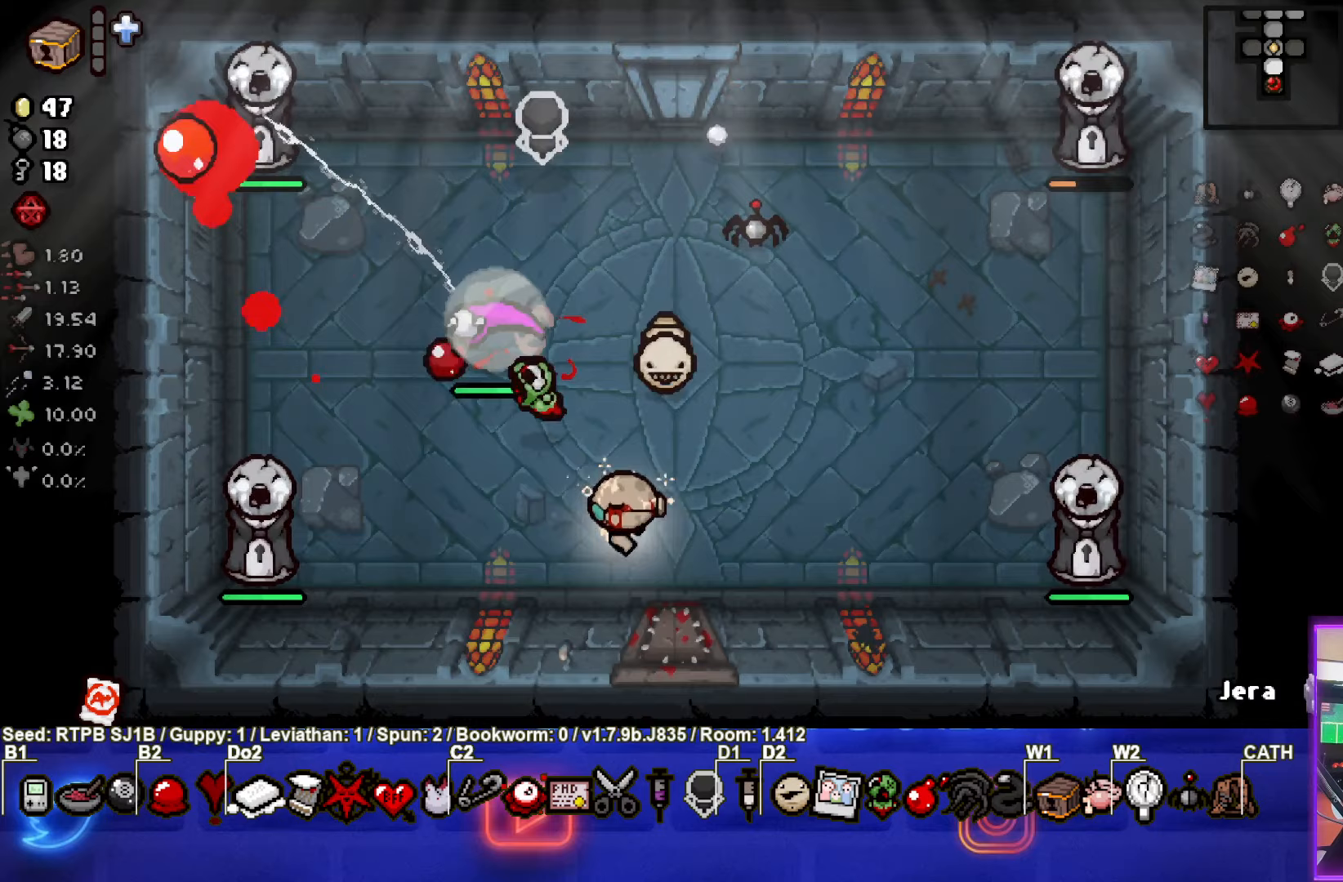
{"buttons": [], "left_stick": "right", "events": [[133, "left_stick", "right"], [283, "left_stick", "center"], [483, "left_stick", "right"]]}
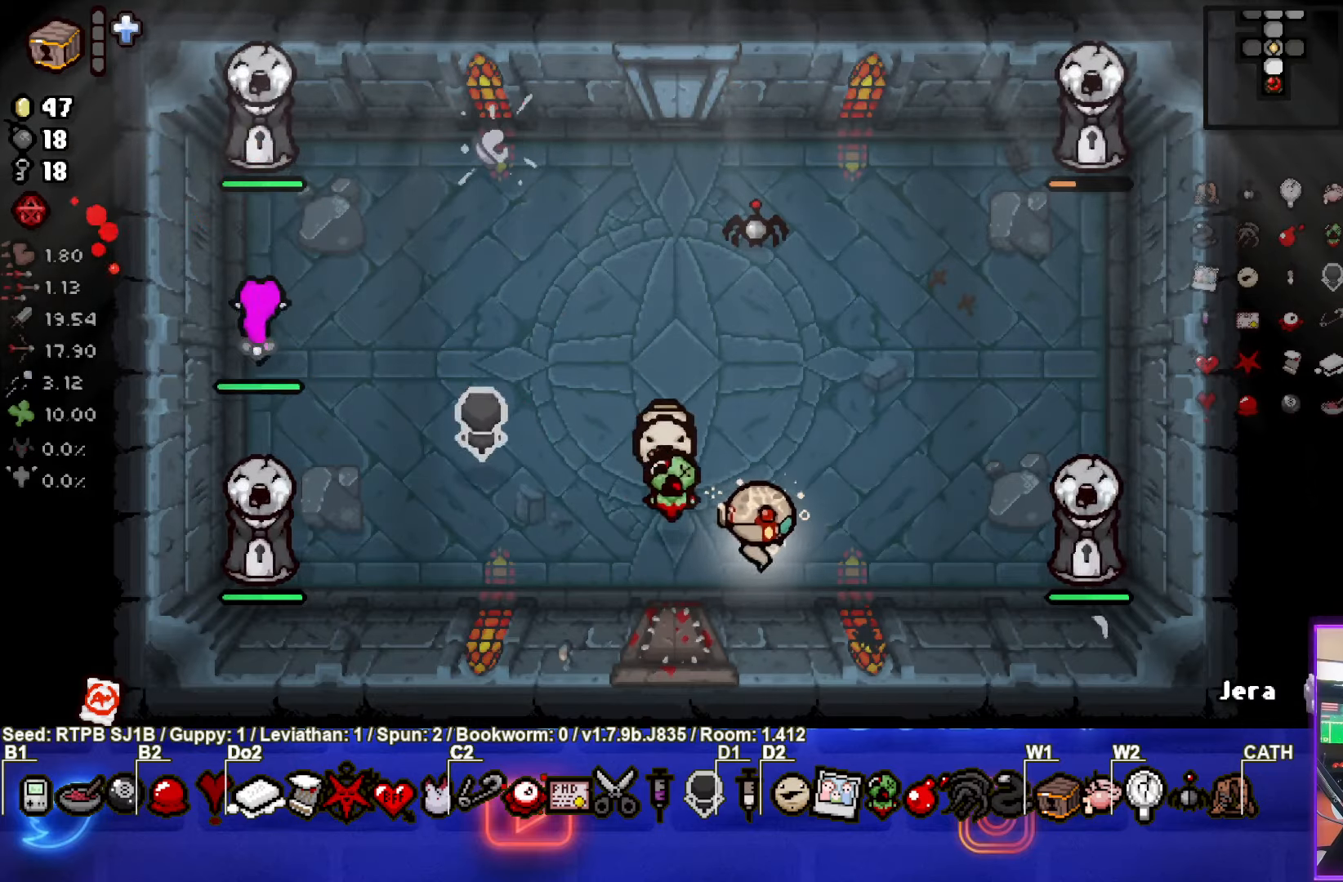
{"buttons": [], "left_stick": "up-left", "events": [[83, "CIRCLE", "down"], [100, "left_stick", "center"], [233, "CIRCLE", "up"], [267, "CIRCLE", "down"], [350, "left_stick", "up-left"], [417, "CIRCLE", "up"]]}
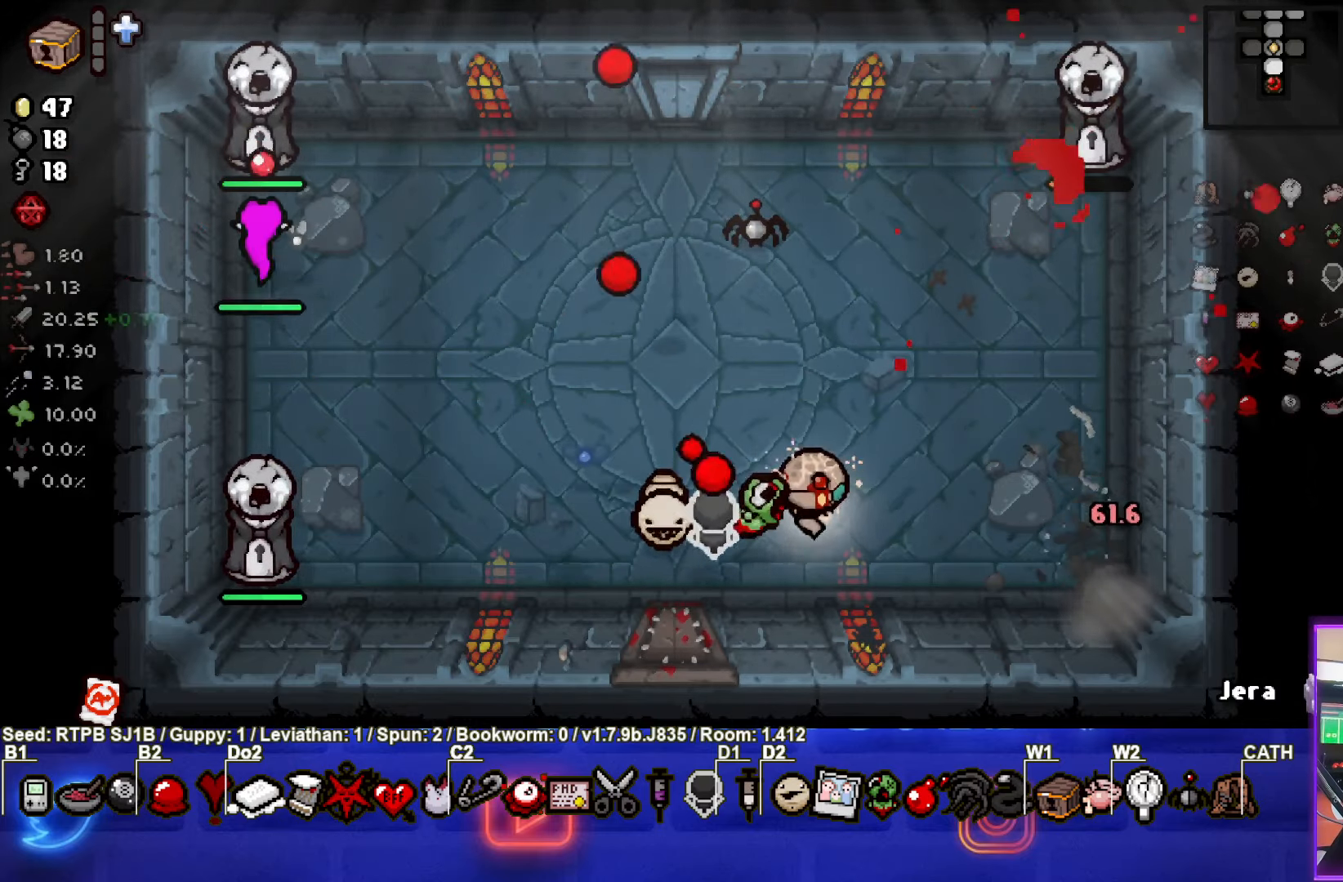
{"buttons": [], "left_stick": "right", "events": [[233, "left_stick", "up-right"], [333, "left_stick", "right"]]}
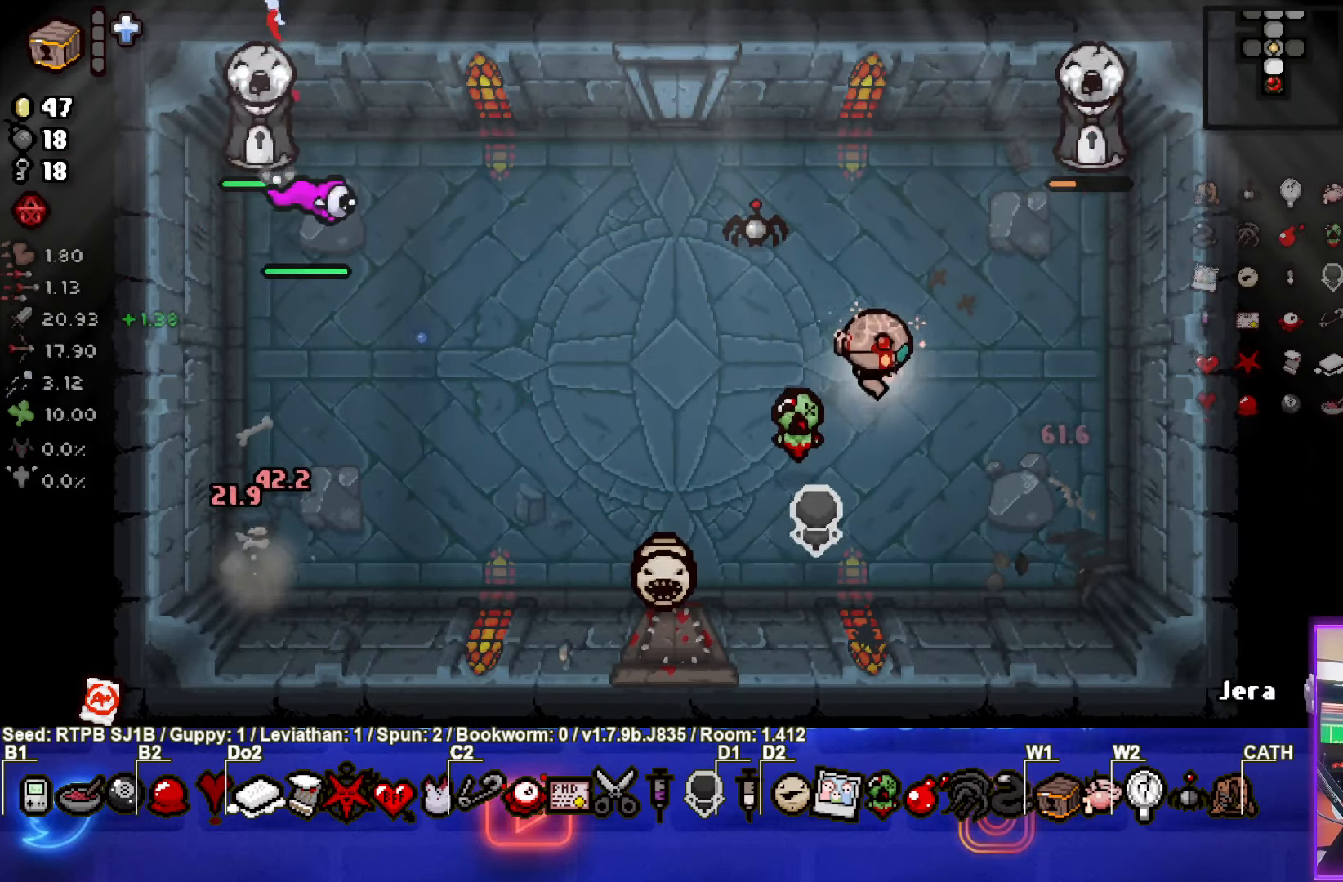
{"buttons": [], "left_stick": "down-left", "events": [[100, "left_stick", "up-right"], [133, "TRIANGLE", "down"], [283, "left_stick", "down-left"], [317, "TRIANGLE", "up"]]}
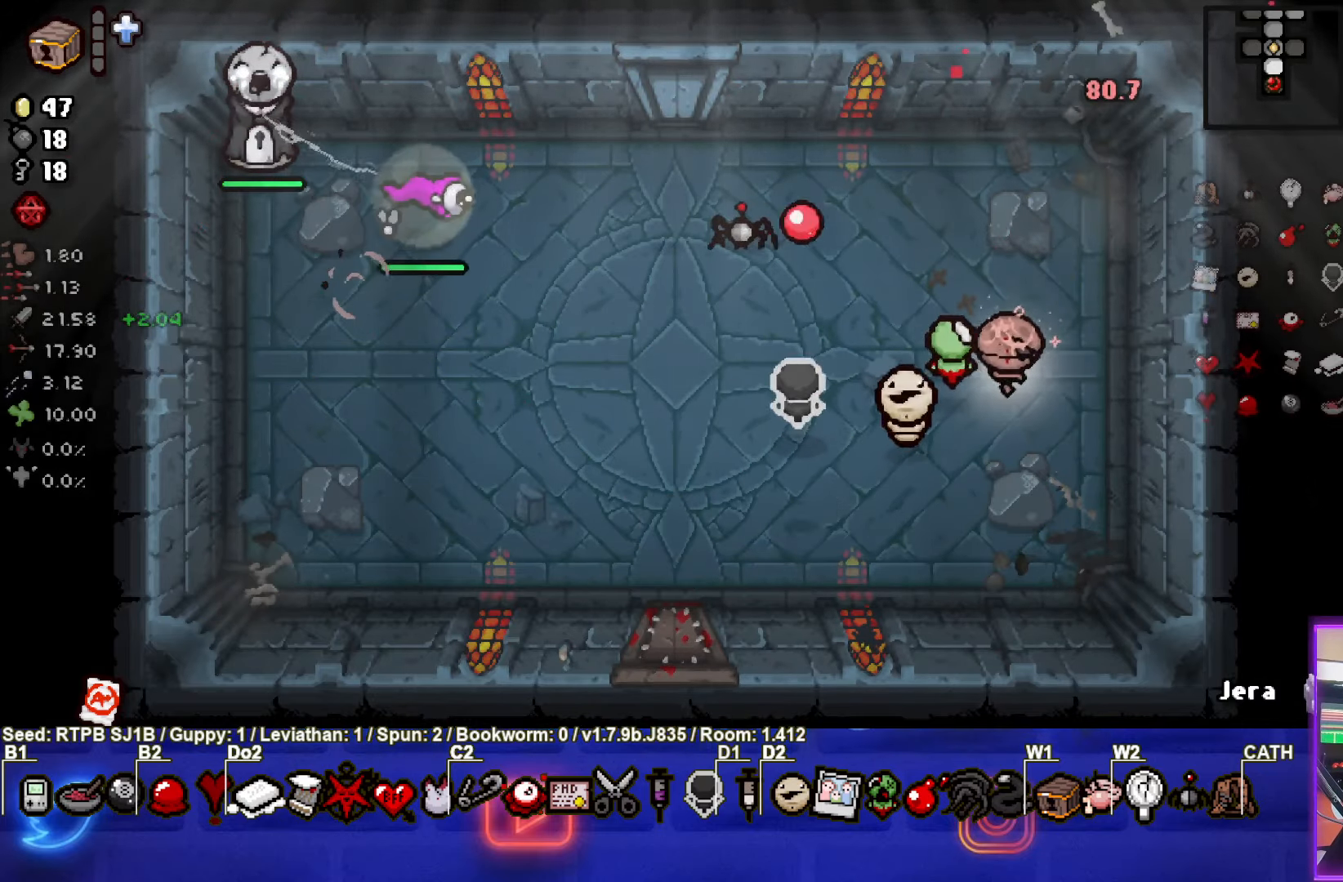
{"buttons": [], "left_stick": "left", "events": [[283, "left_stick", "left"]]}
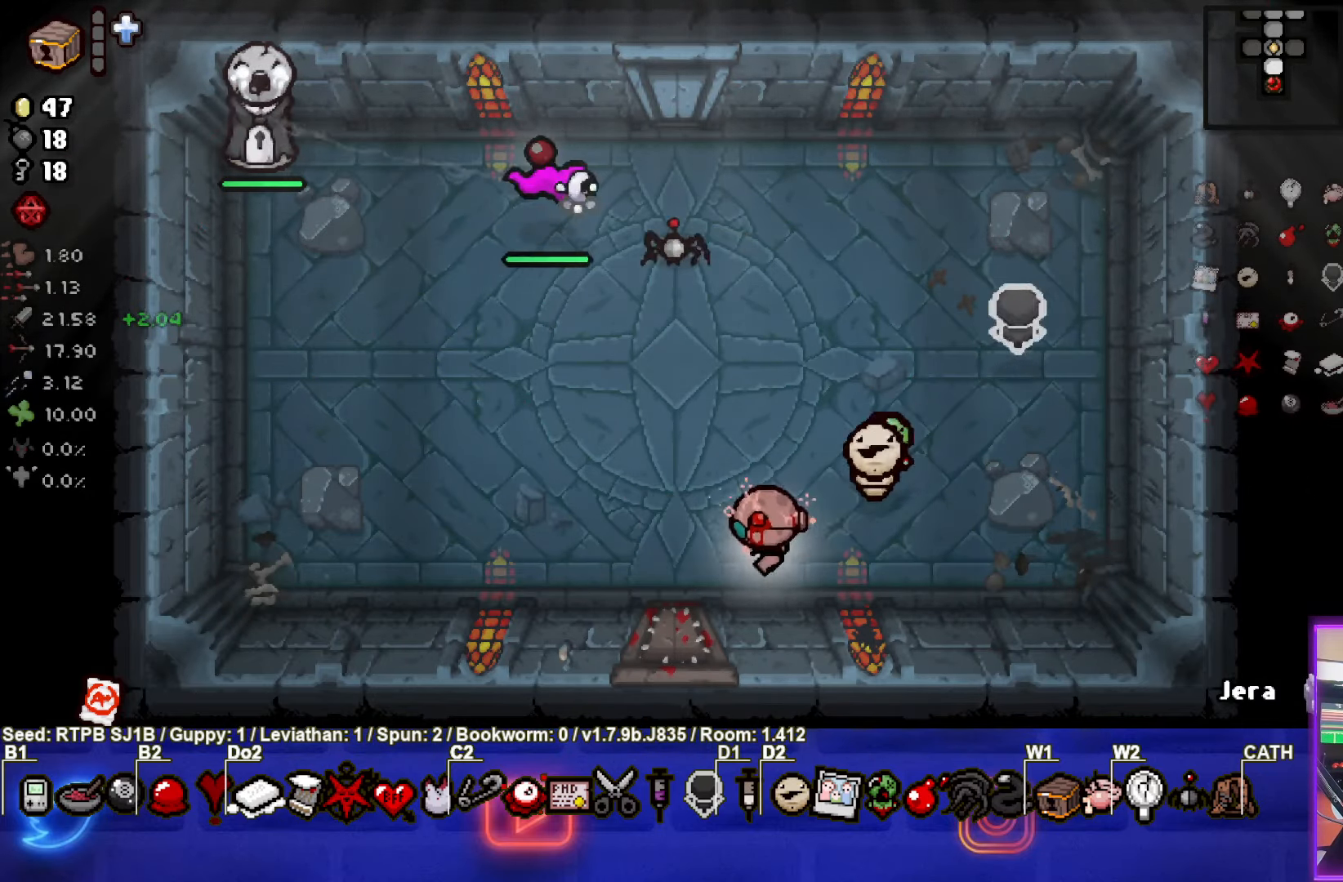
{"buttons": ["TRIANGLE"], "left_stick": "up-left", "events": [[350, "left_stick", "up-left"], [483, "TRIANGLE", "down"]]}
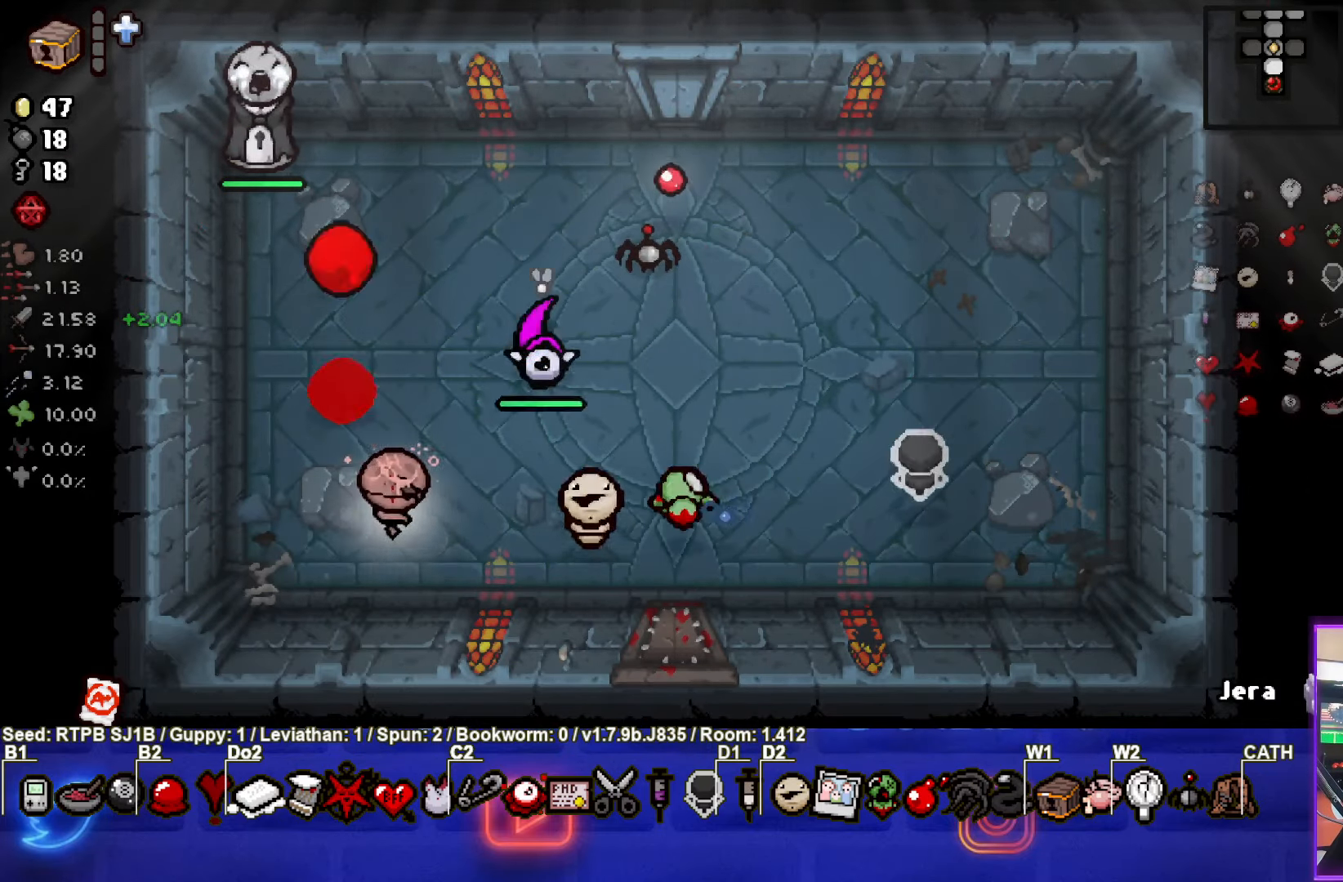
{"buttons": [], "left_stick": "up", "events": [[67, "left_stick", "left"], [167, "TRIANGLE", "up"], [233, "left_stick", "center"], [333, "left_stick", "up"]]}
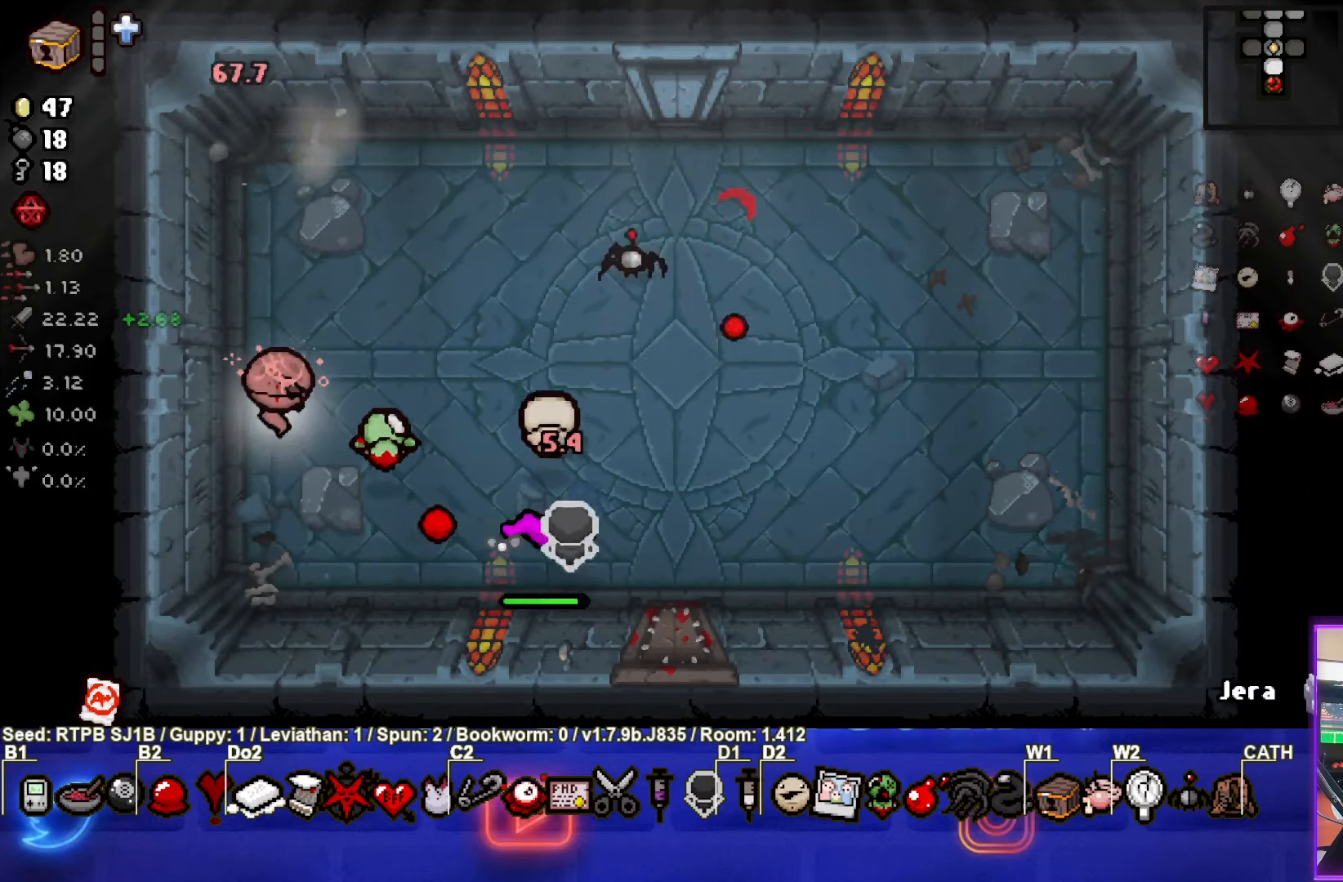
{"buttons": [], "left_stick": "right", "events": [[100, "left_stick", "up-right"], [417, "left_stick", "right"]]}
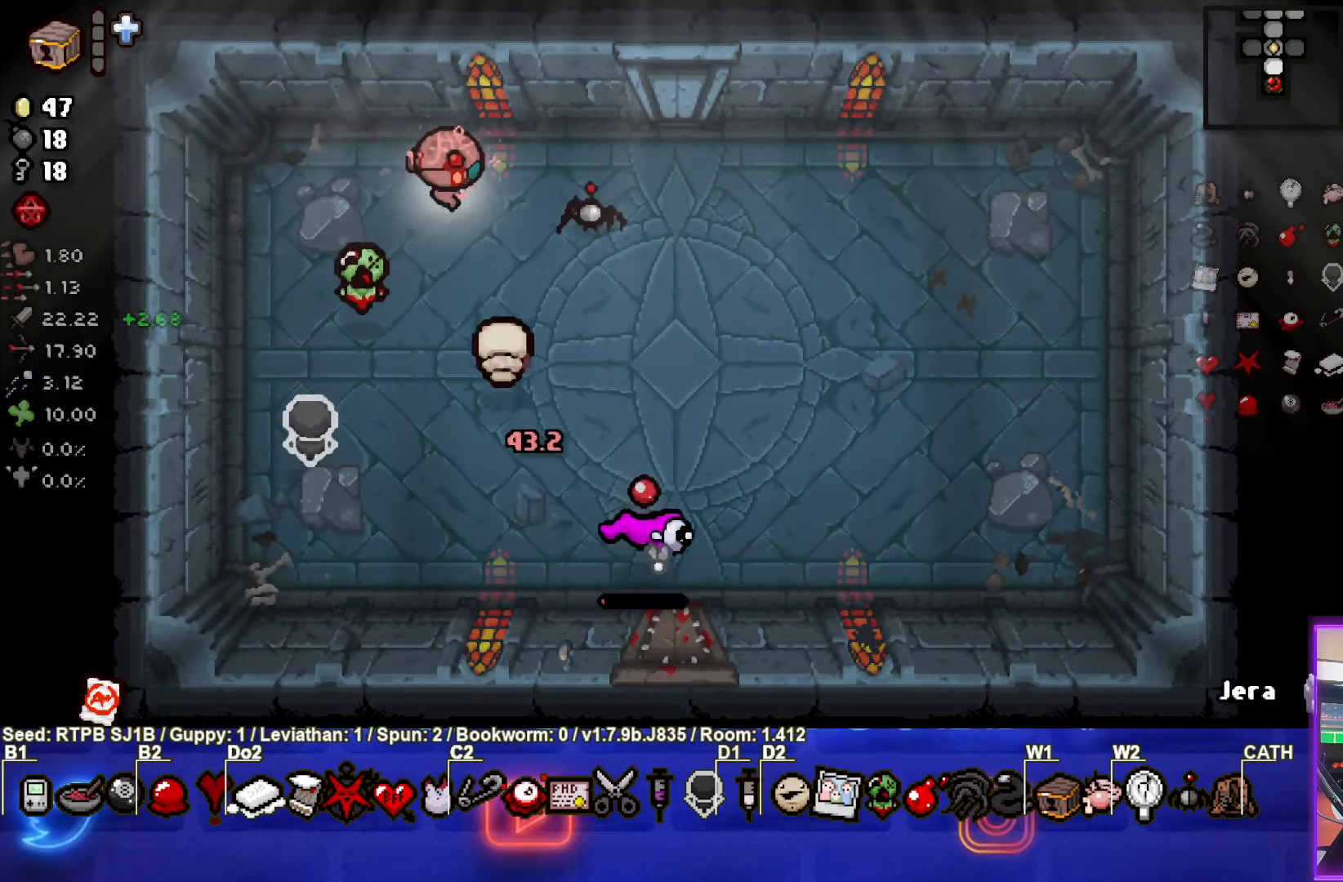
{"buttons": [], "left_stick": "left", "events": [[50, "CROSS", "down"], [150, "left_stick", "up-left"], [217, "CROSS", "up"], [433, "left_stick", "left"]]}
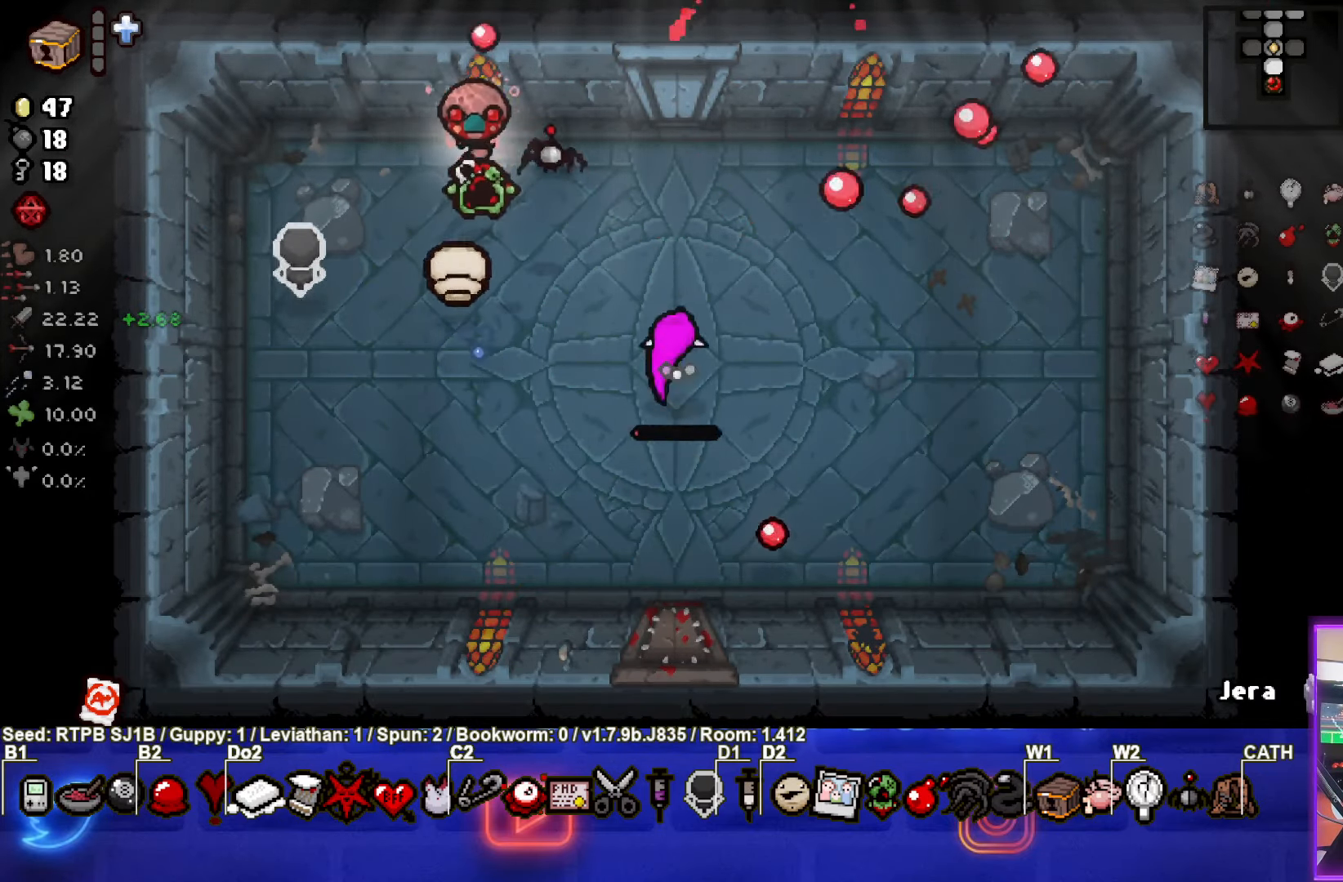
{"buttons": [], "left_stick": "up-right", "events": [[50, "left_stick", "down-left"], [233, "left_stick", "center"], [350, "left_stick", "up-right"]]}